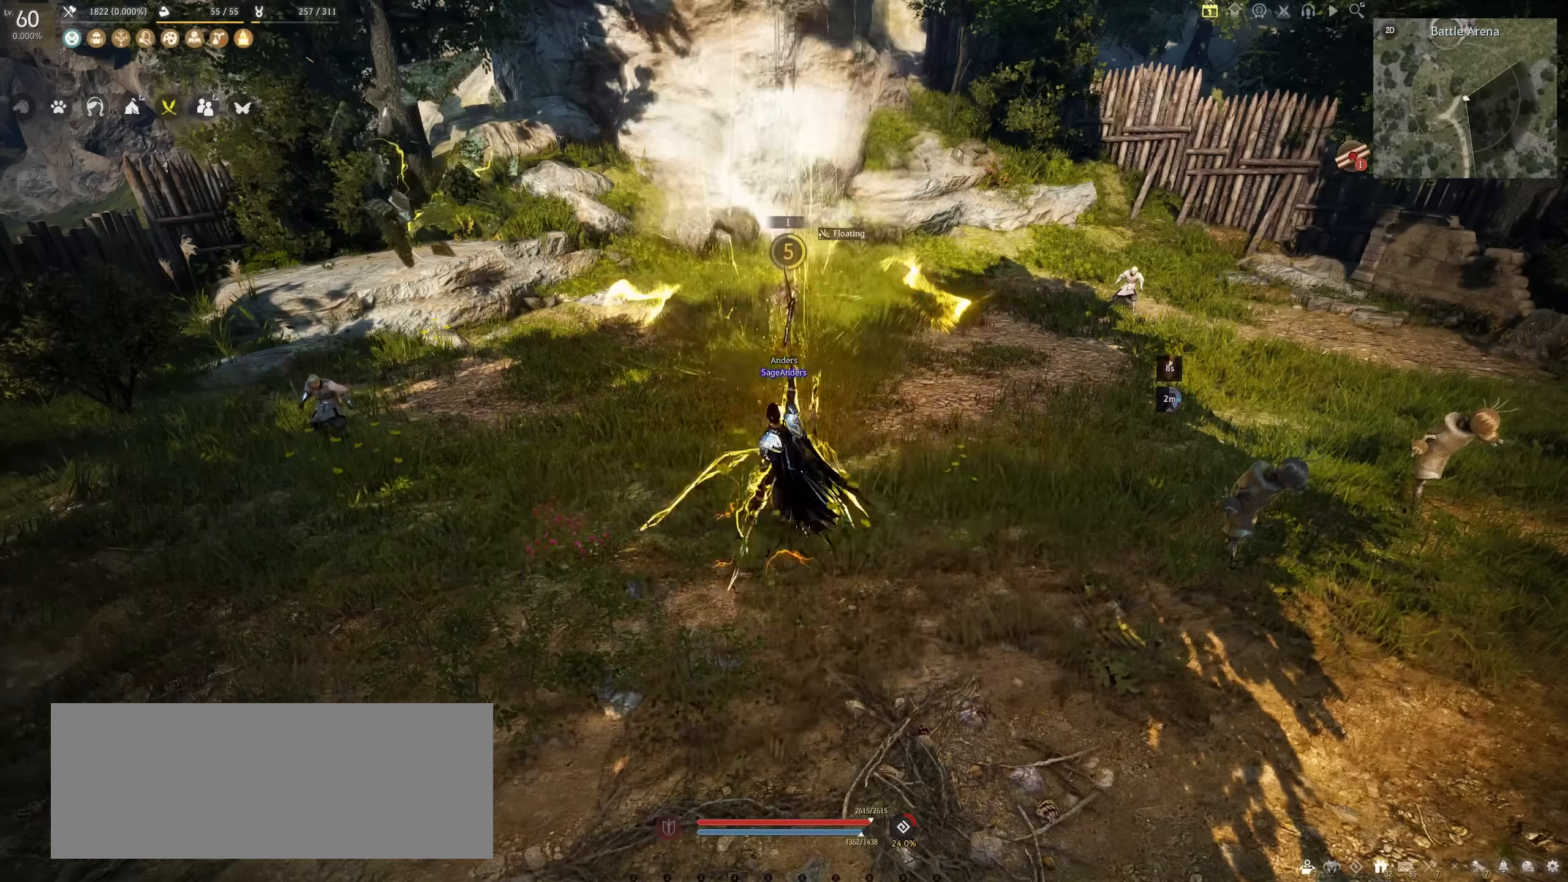
Gameplay with keyboard and mouse; each line is a JSON object with the keys and mouse buttons held at the frame after it. "events" lists presses ("down") and releases ("up") of "a", "c", "d", "e", "f", "q", "s", "shift", "space", "tab", "w", "x", "z", "mouse_left" and "mouse_right" between this image and that frame as [ms after this image, input, new state], when the widget could be followed in between. "mouse_left", "mouse_right" = the "left", "right" buttons of the "mouse" list. No other keys are recorded. Mouse movement is not recorded.
{"keys": [], "mouse": [], "events": [[67, "mouse_left", "up"], [83, "s", "up"]]}
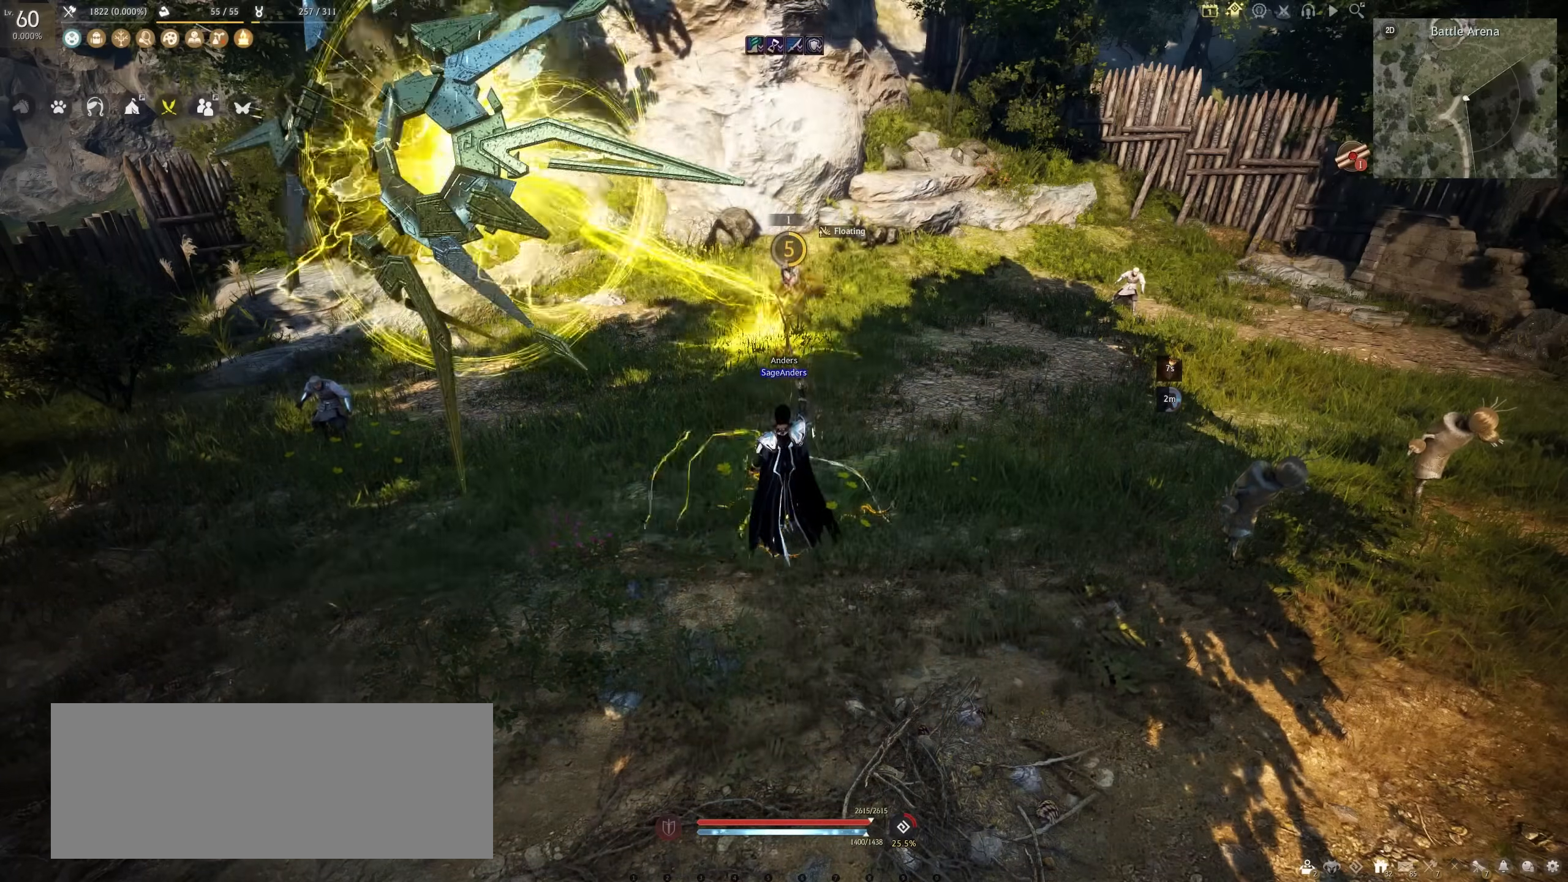
{"keys": ["f"], "mouse": [], "events": [[467, "f", "down"]]}
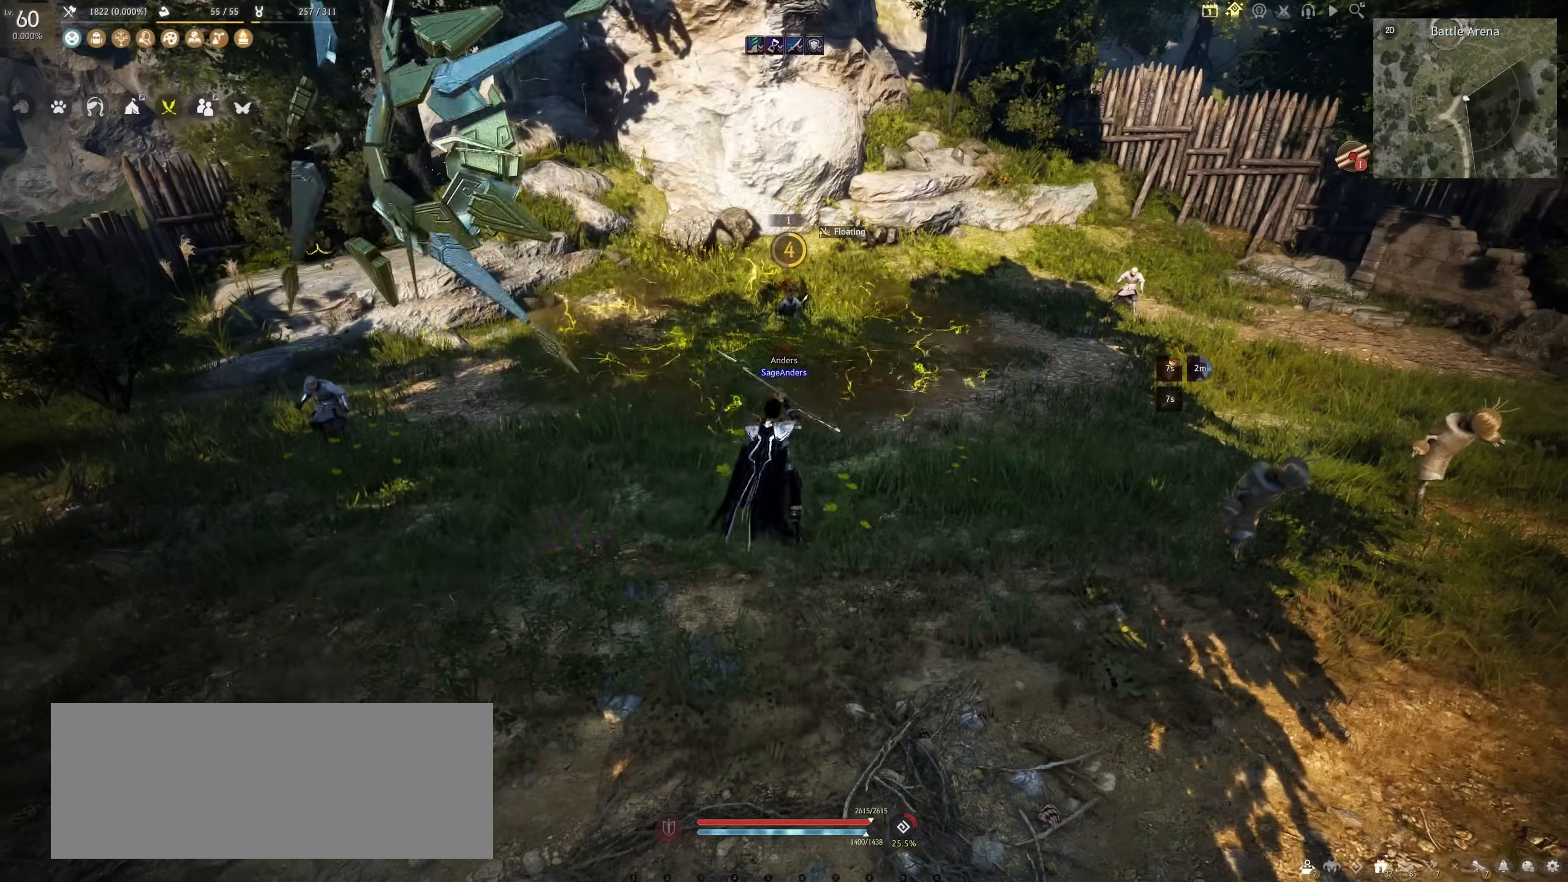
{"keys": [], "mouse": [], "events": [[350, "f", "up"]]}
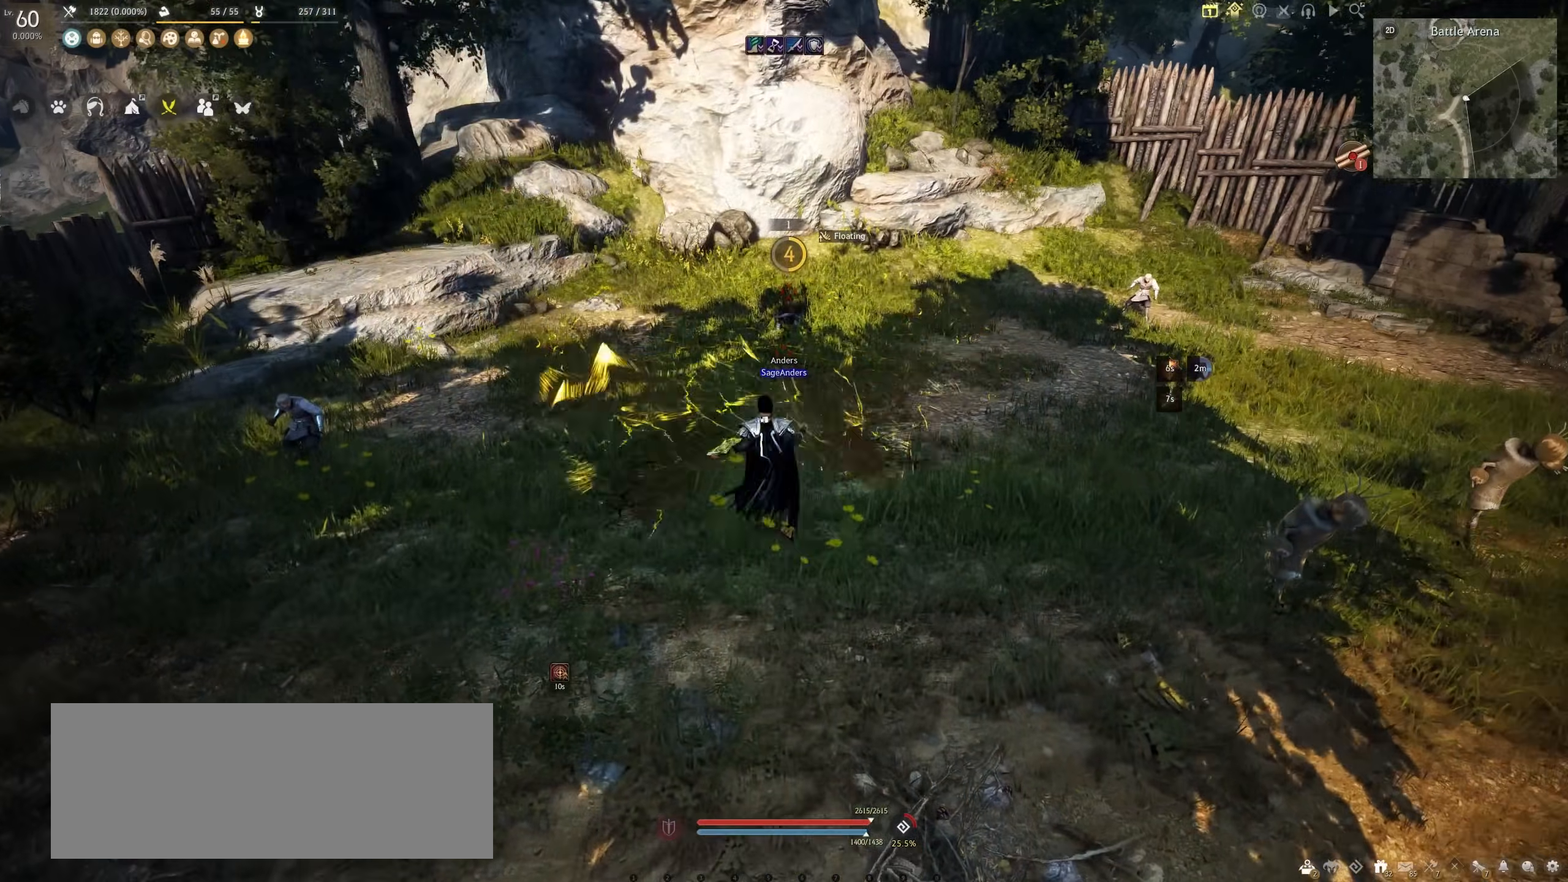
{"keys": [], "mouse": [], "events": []}
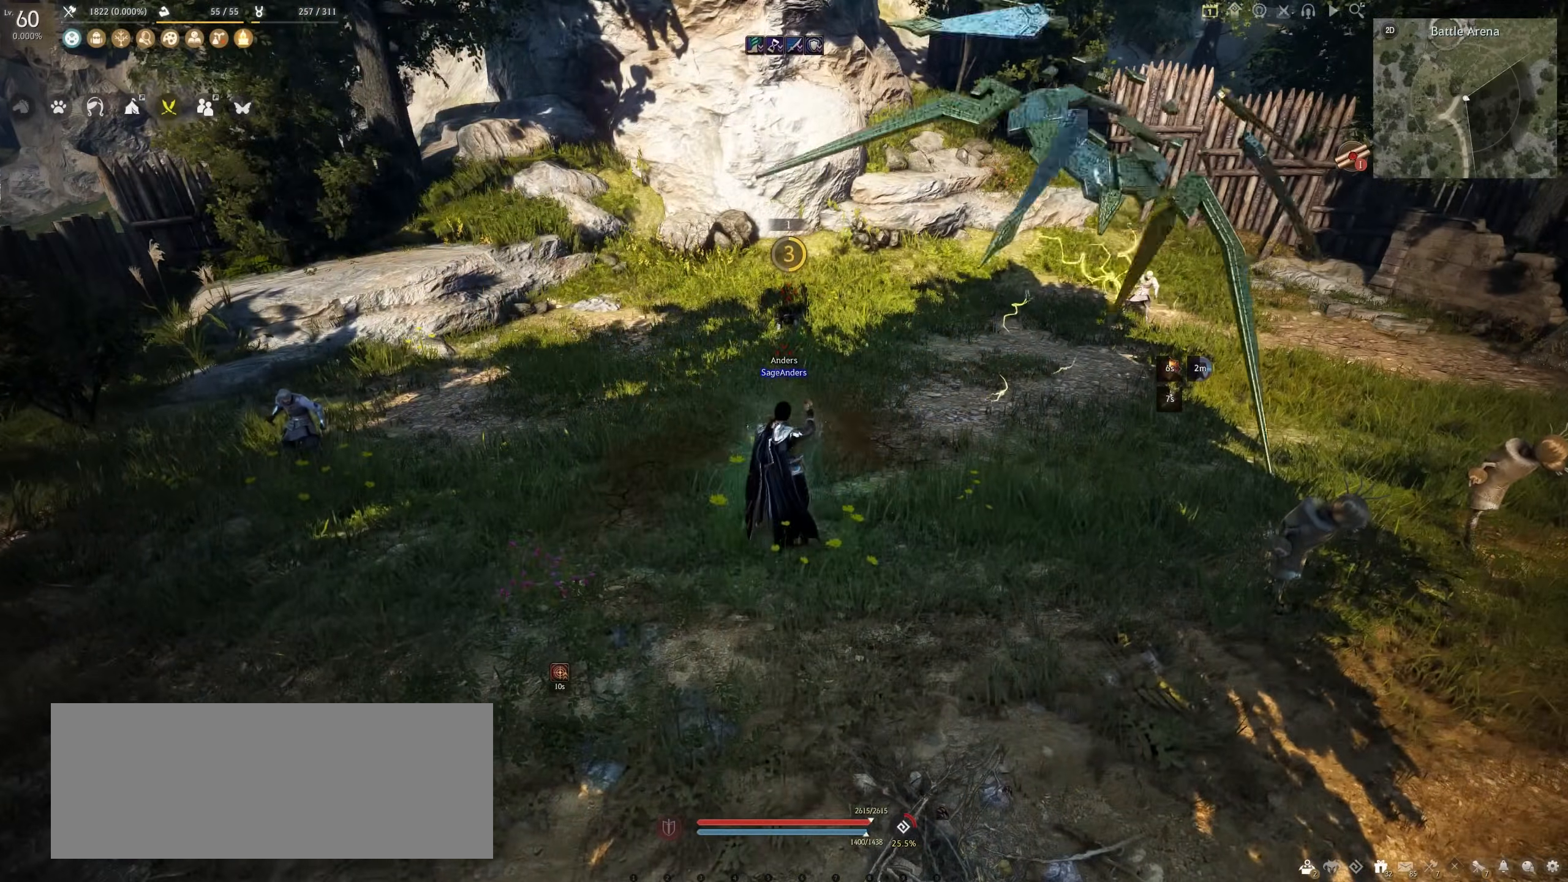
{"keys": [], "mouse": [], "events": []}
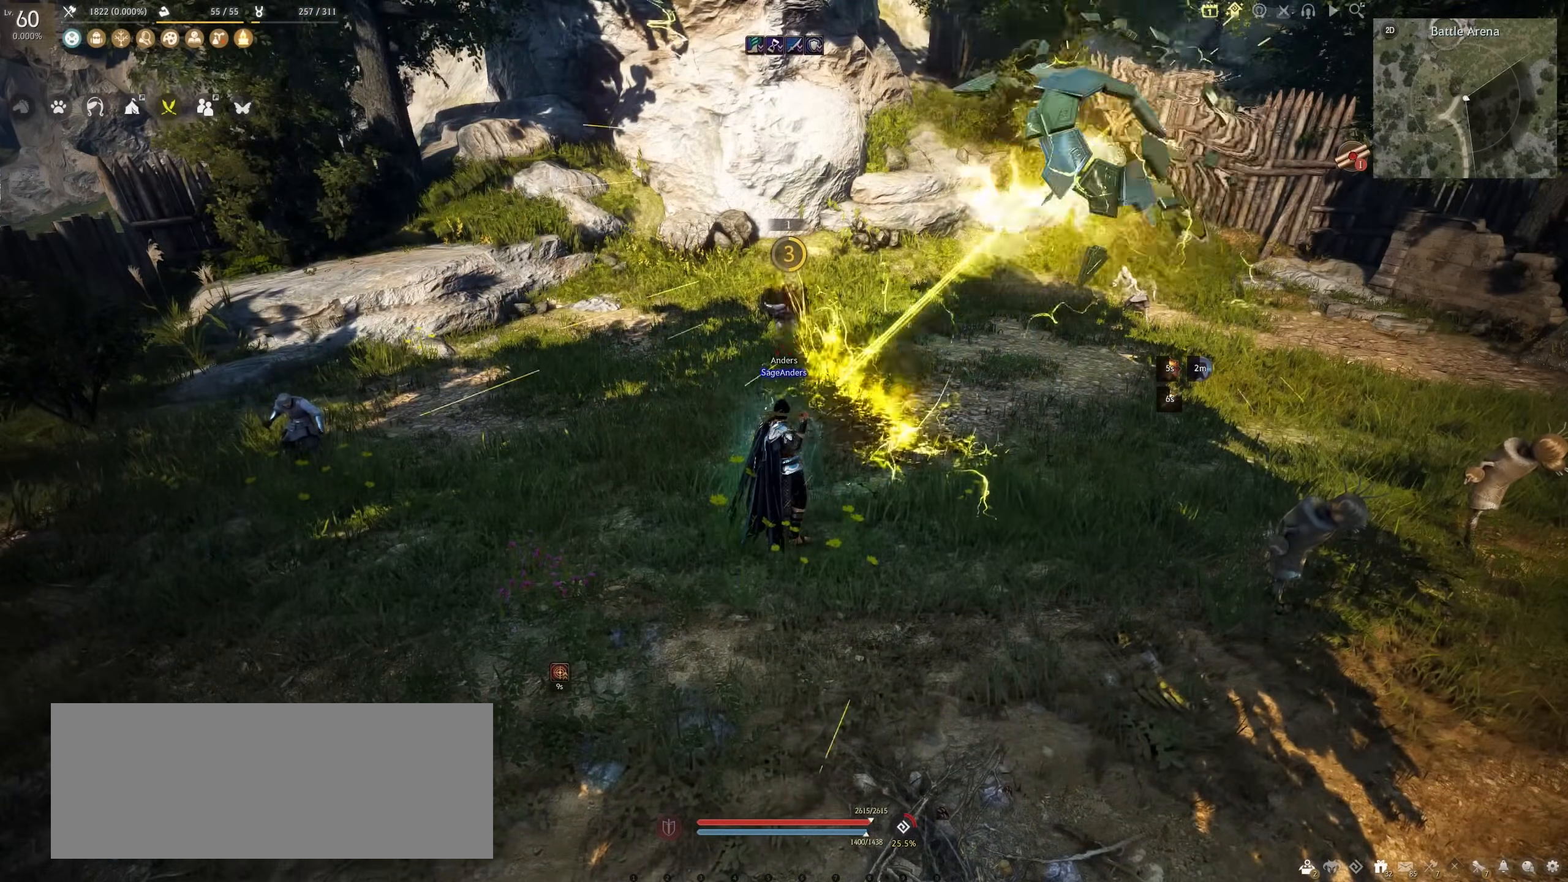
{"keys": [], "mouse": [], "events": []}
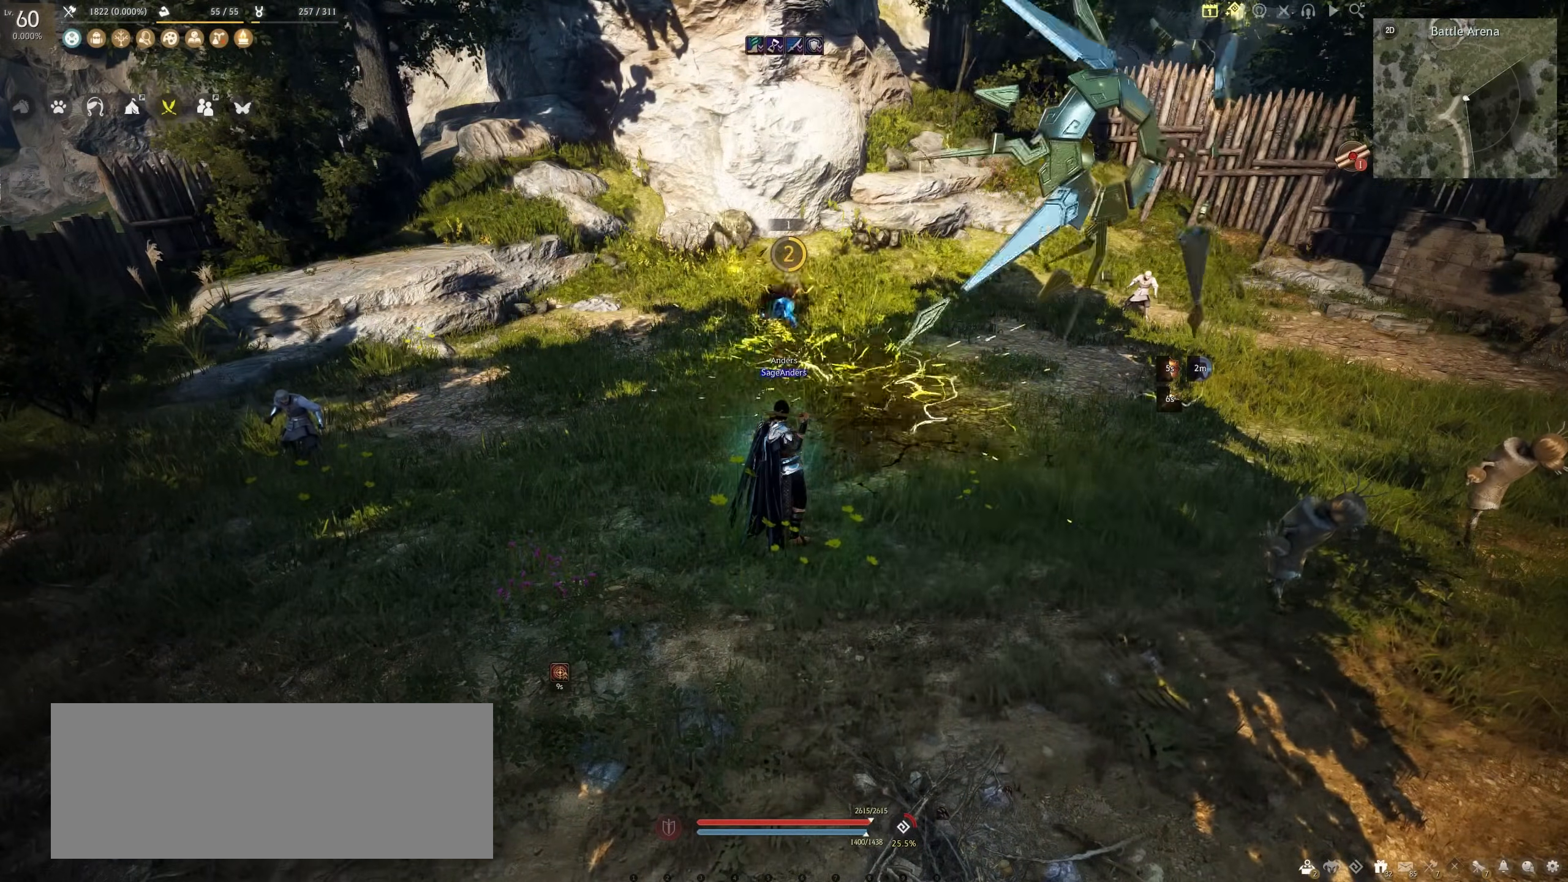
{"keys": ["s"], "mouse": ["left"], "events": [[350, "mouse_left", "down"], [350, "s", "down"]]}
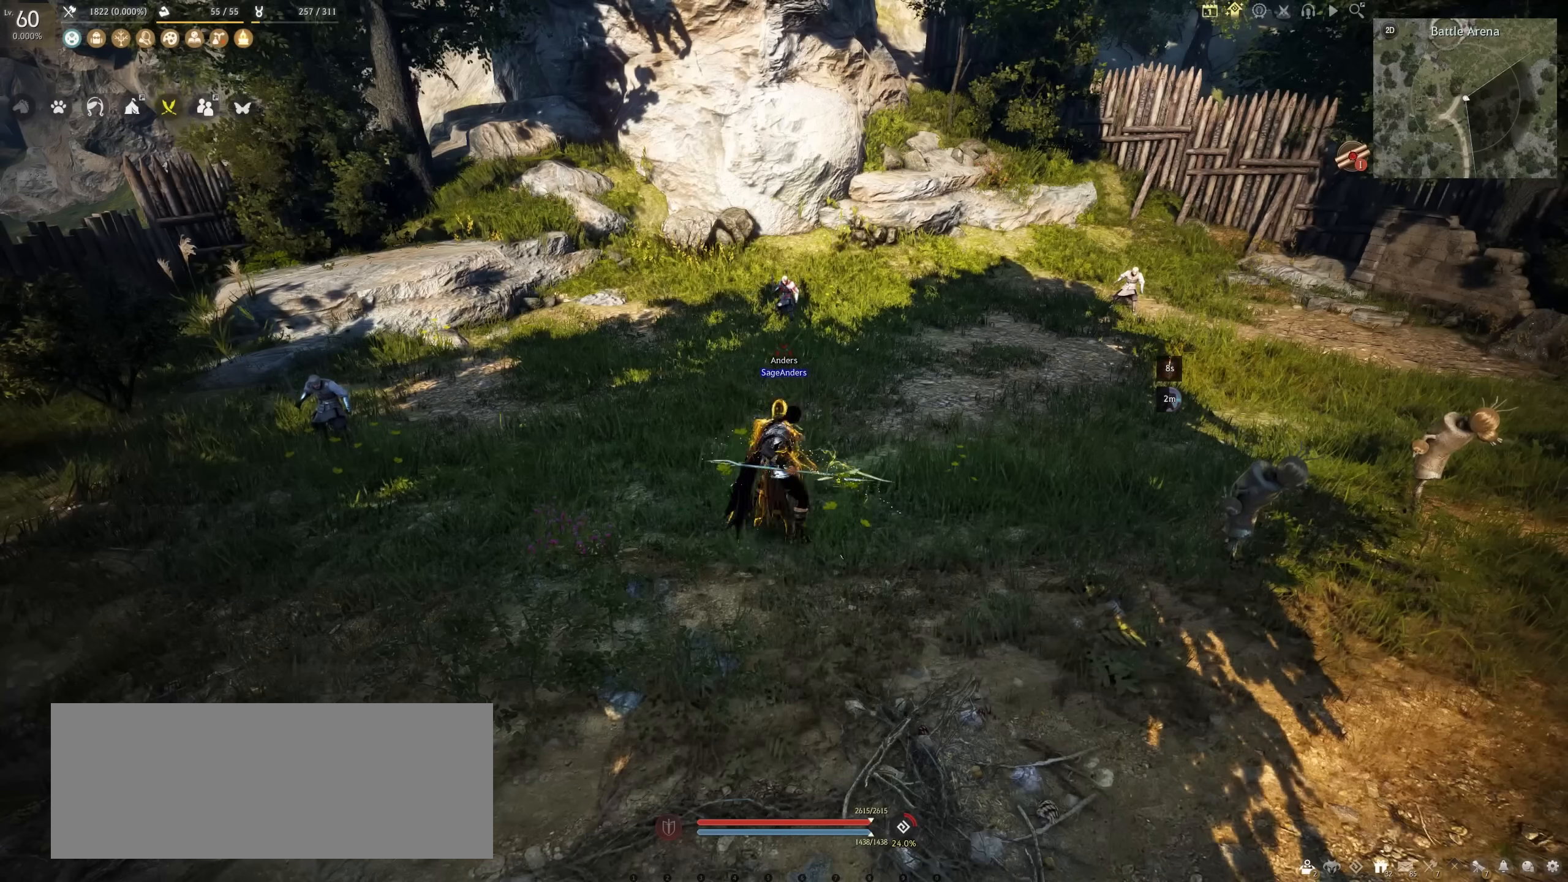
{"keys": ["s"], "mouse": ["left"], "events": []}
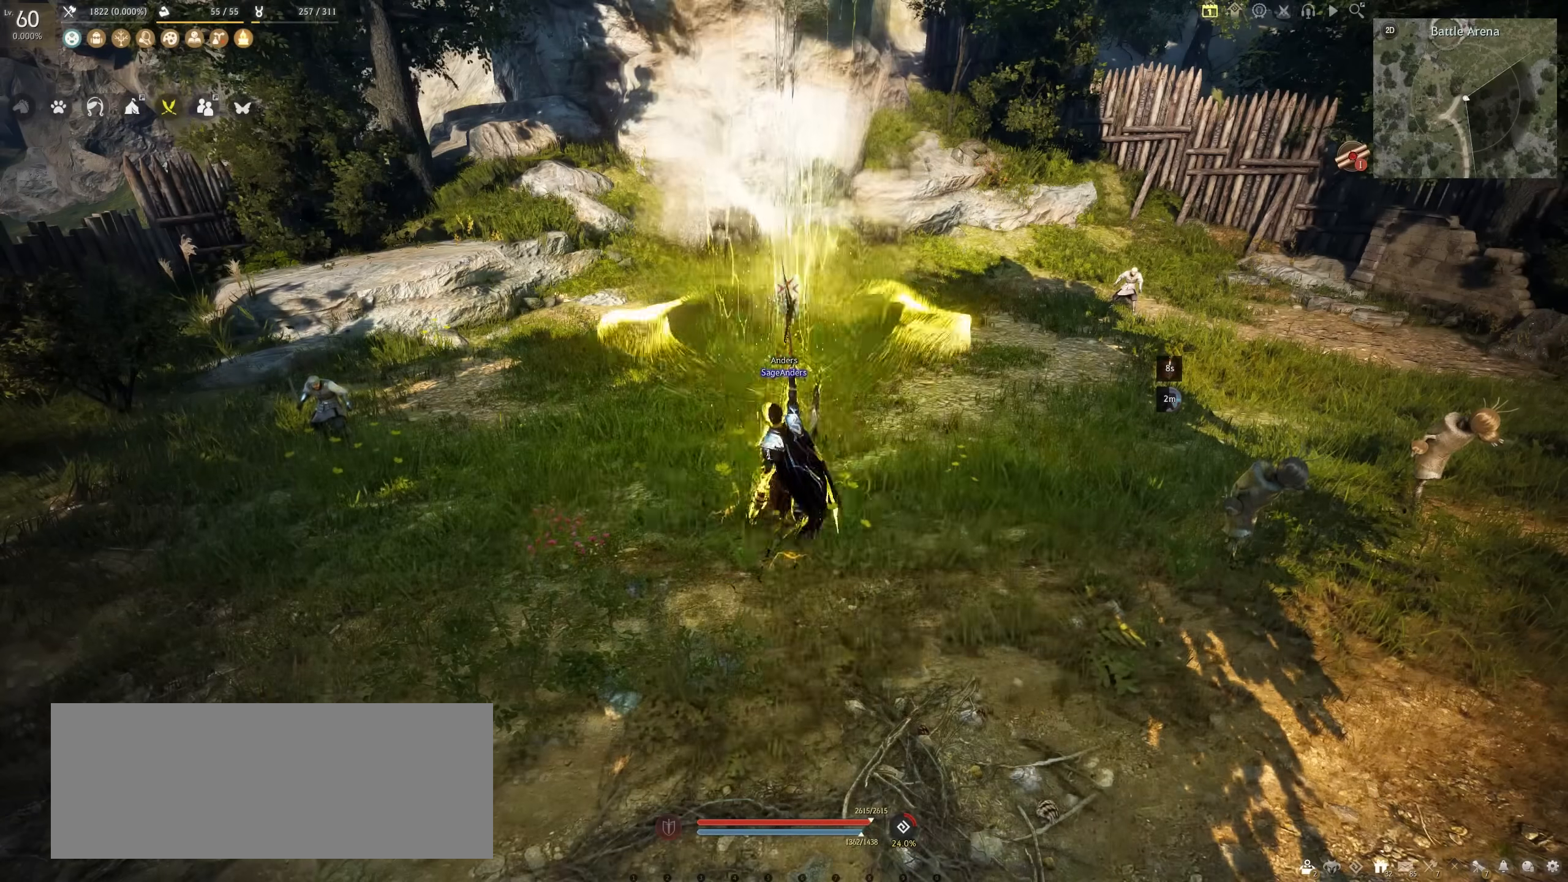
{"keys": [], "mouse": [], "events": [[183, "mouse_left", "up"], [200, "s", "up"]]}
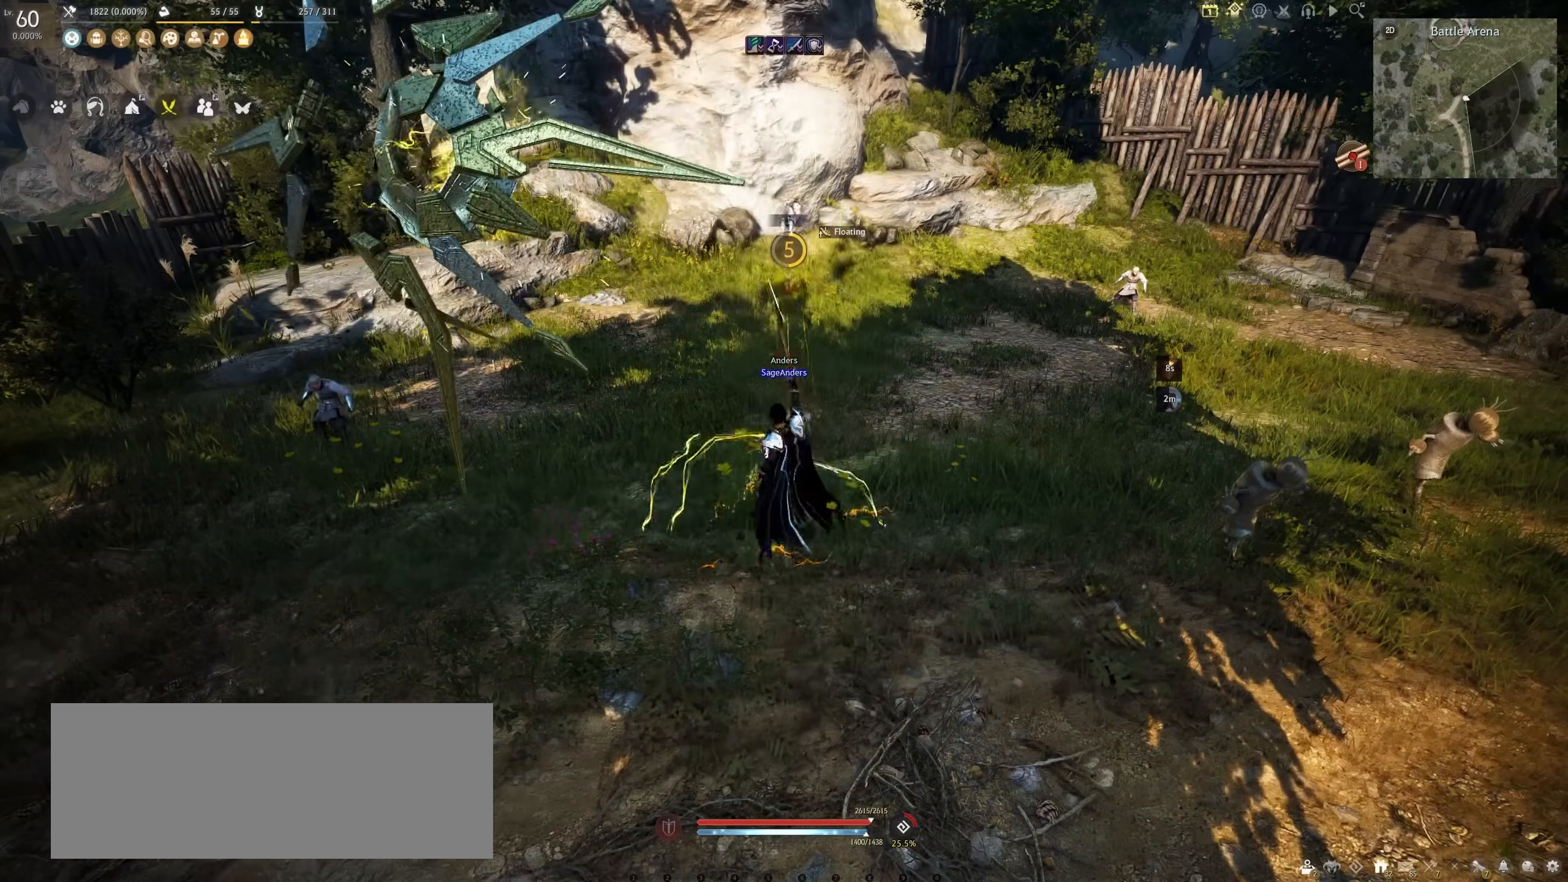
{"keys": [], "mouse": [], "events": []}
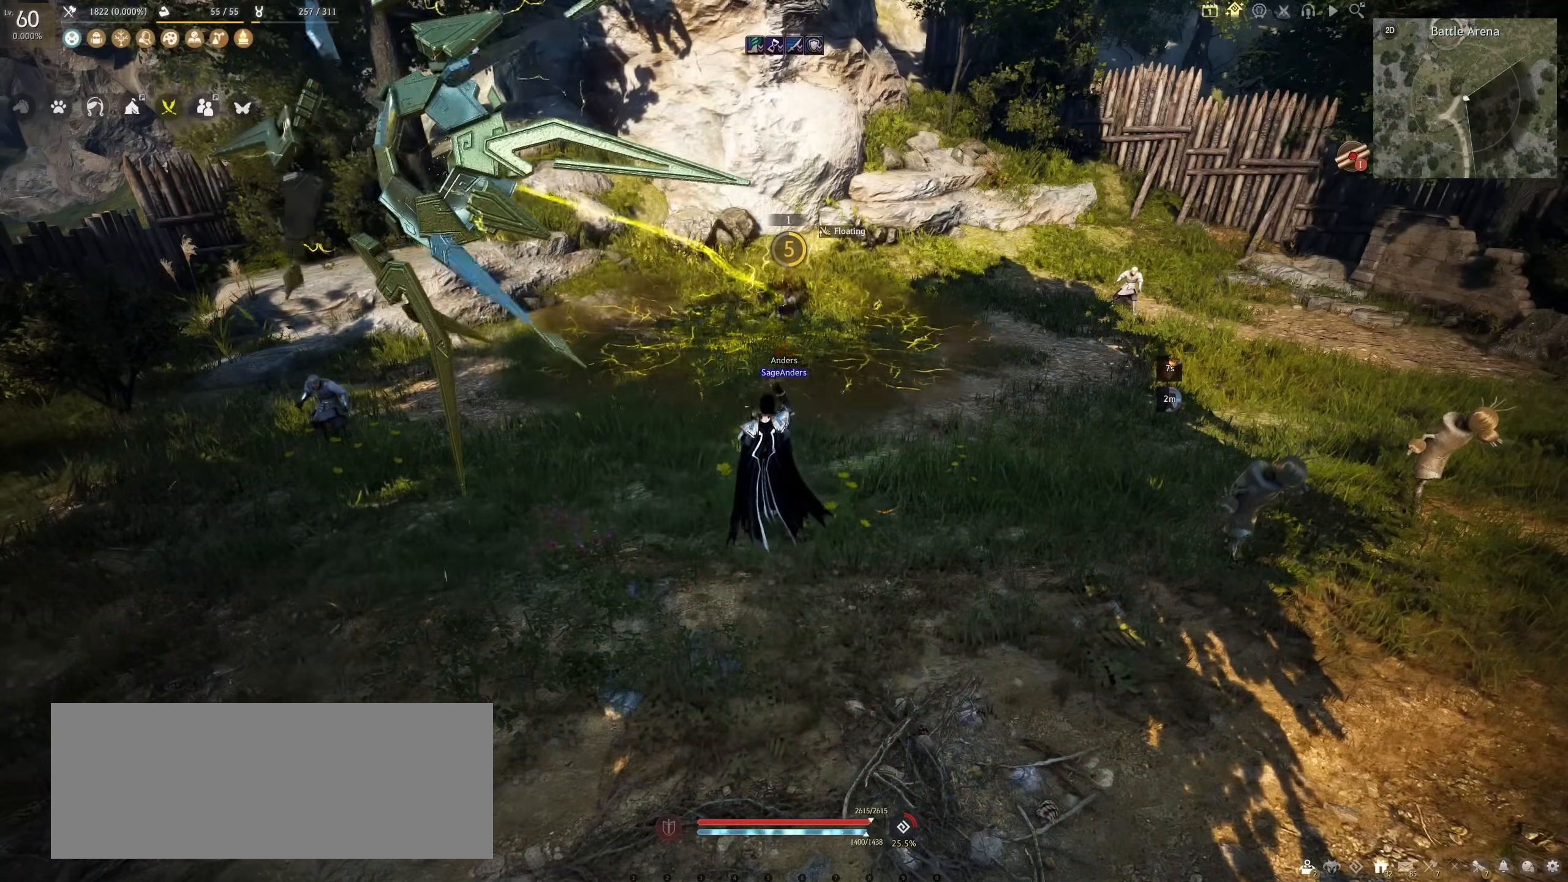
{"keys": [], "mouse": [], "events": [[83, "f", "down"], [467, "f", "up"]]}
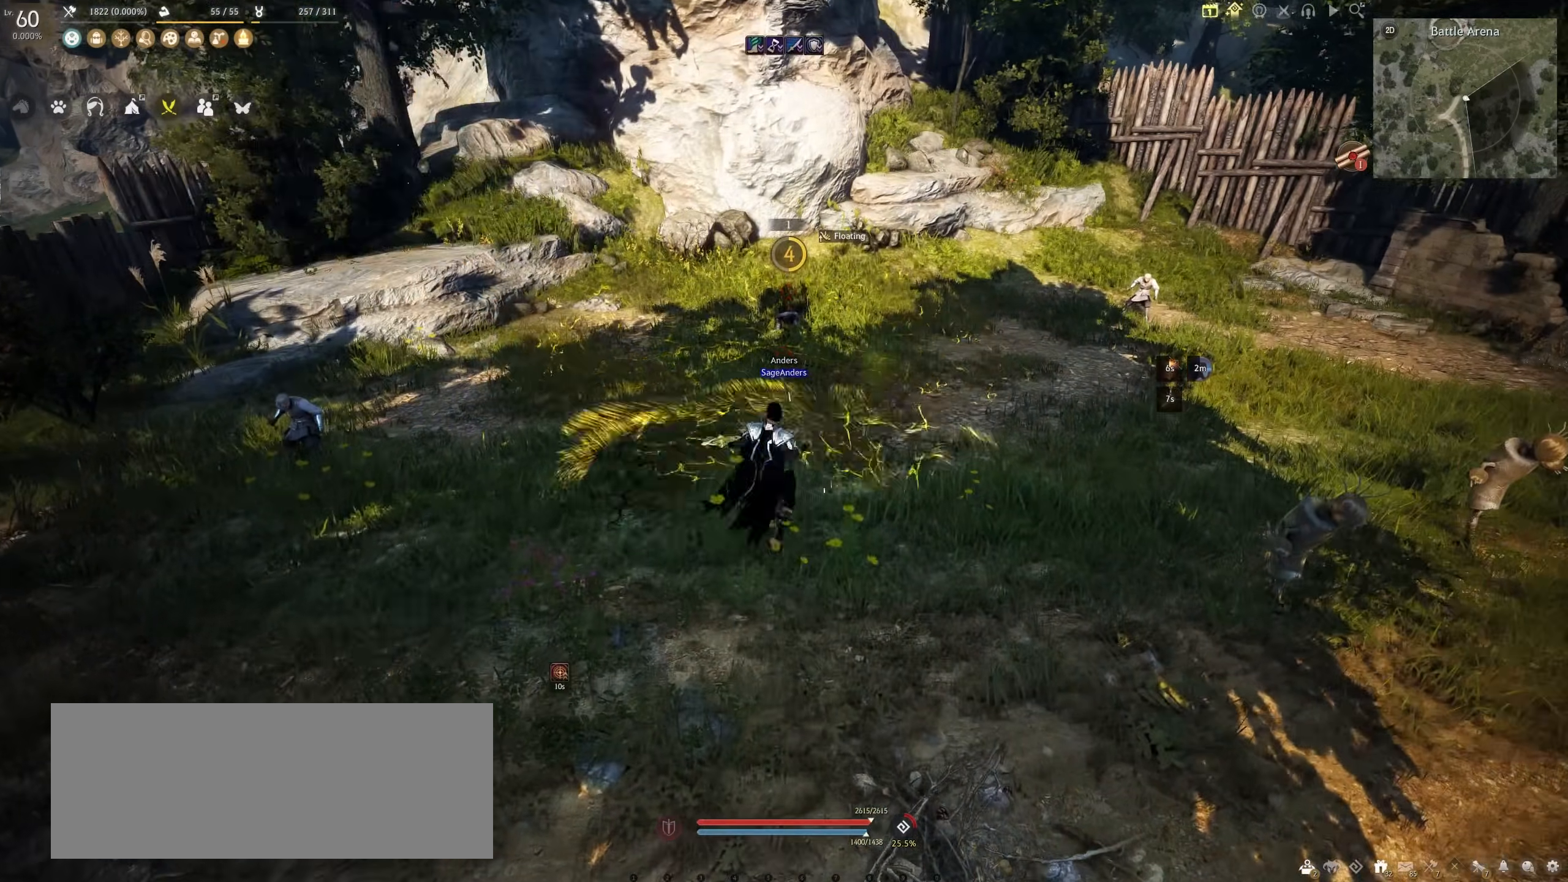
{"keys": [], "mouse": [], "events": []}
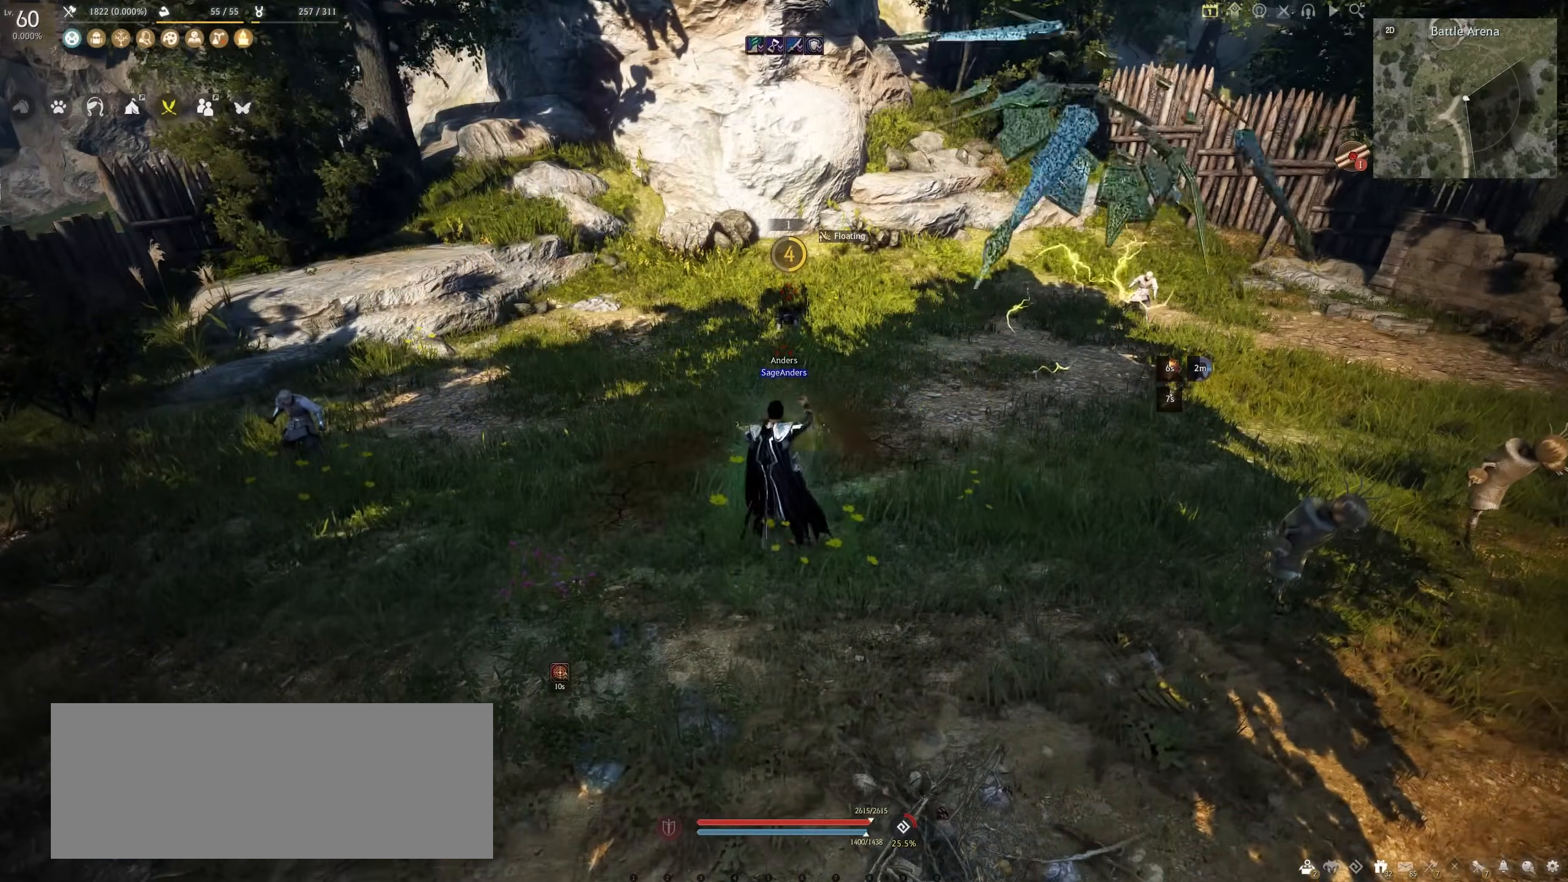
{"keys": [], "mouse": [], "events": []}
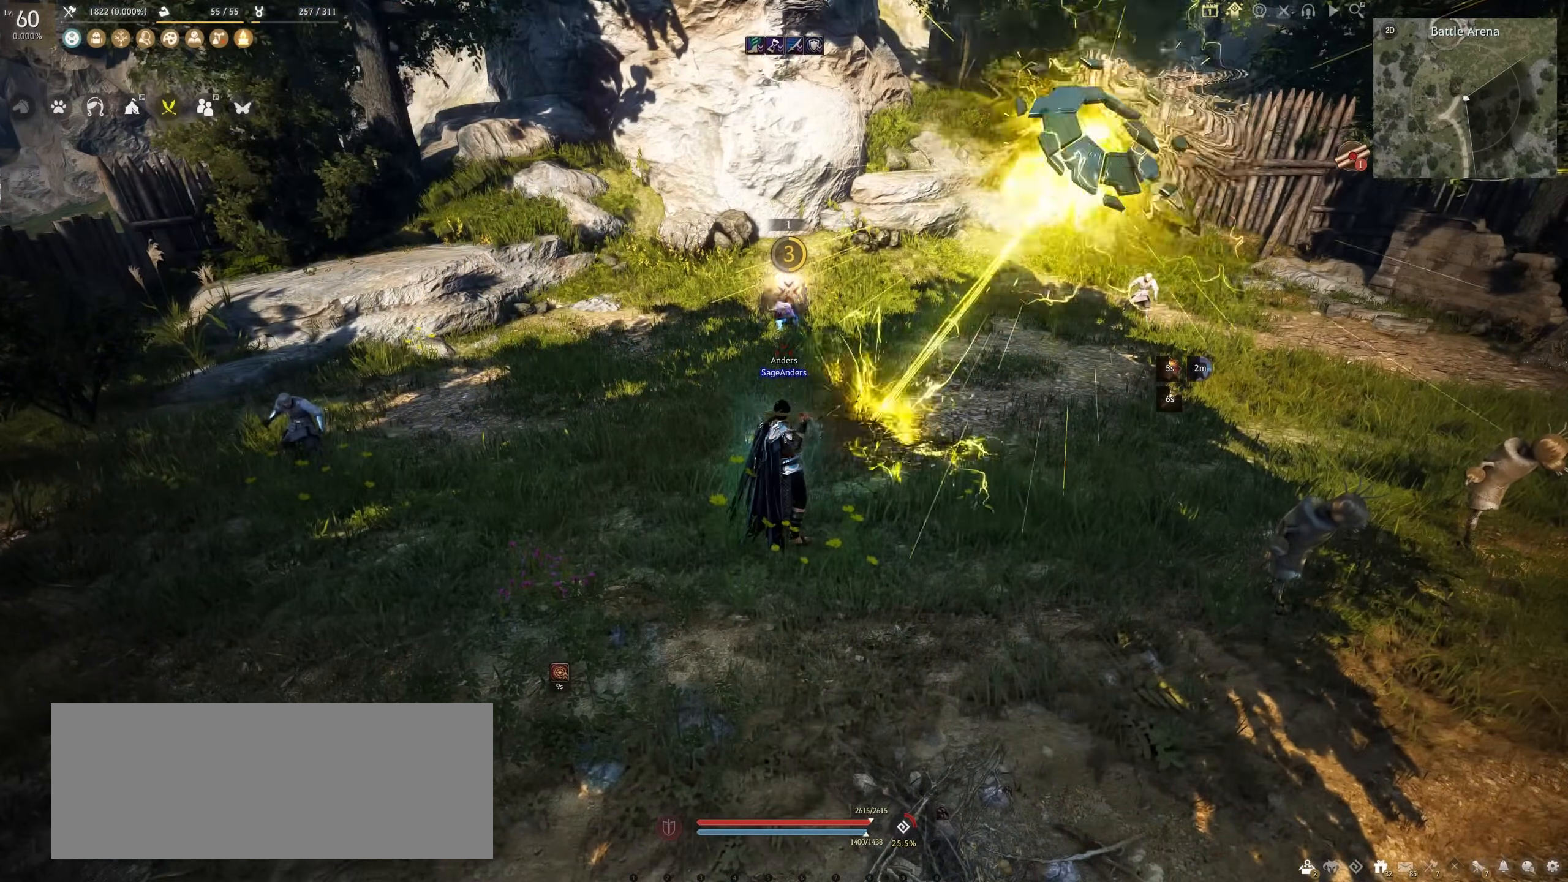
{"keys": [], "mouse": [], "events": []}
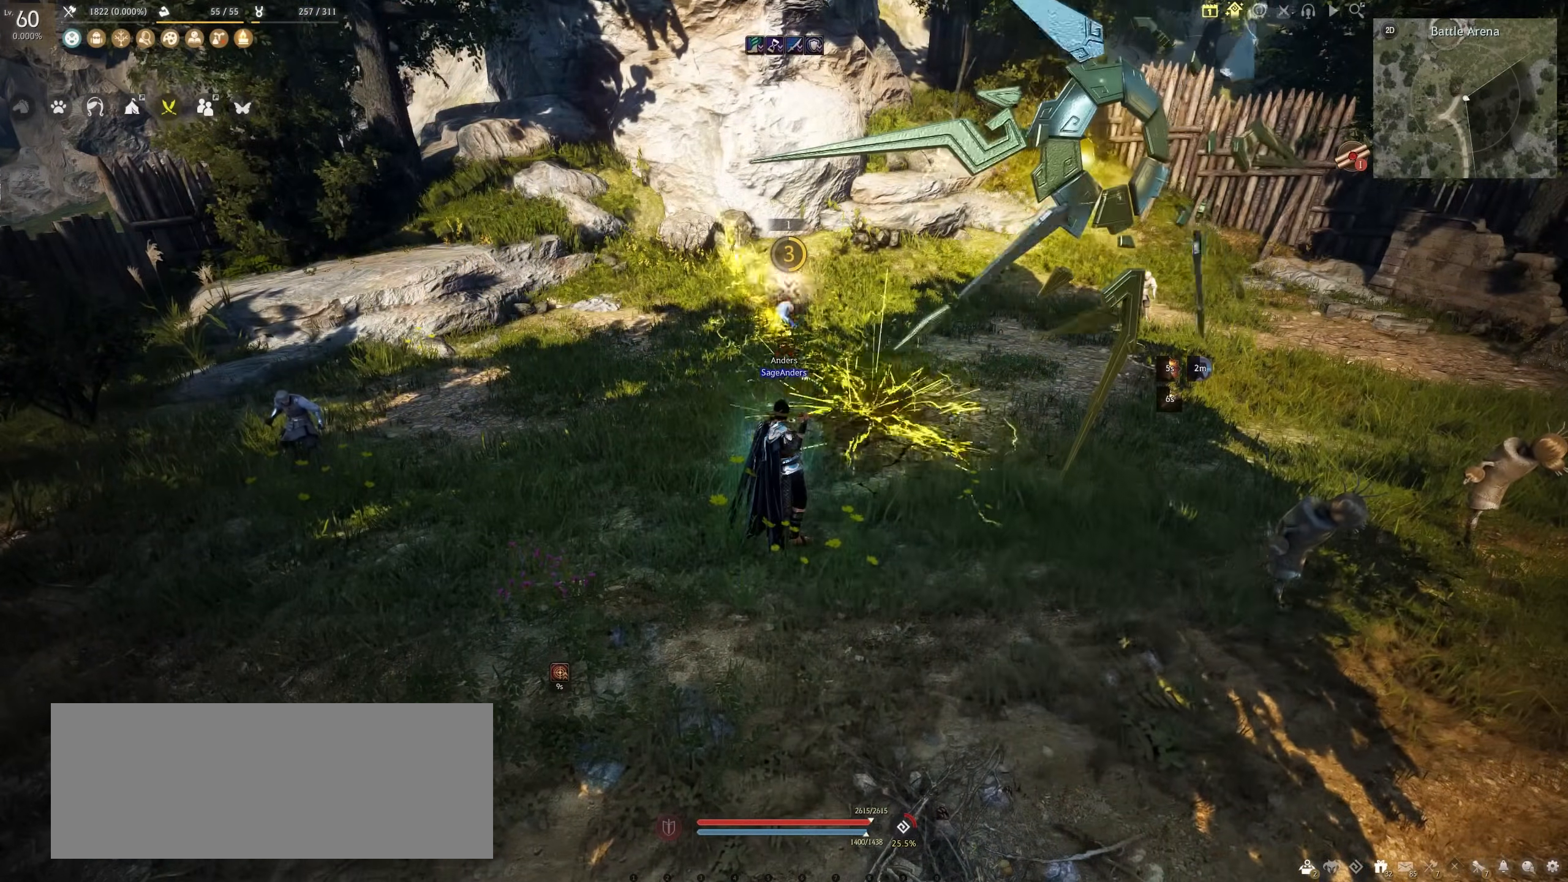
{"keys": ["s"], "mouse": ["left"], "events": [[467, "mouse_left", "down"], [467, "s", "down"]]}
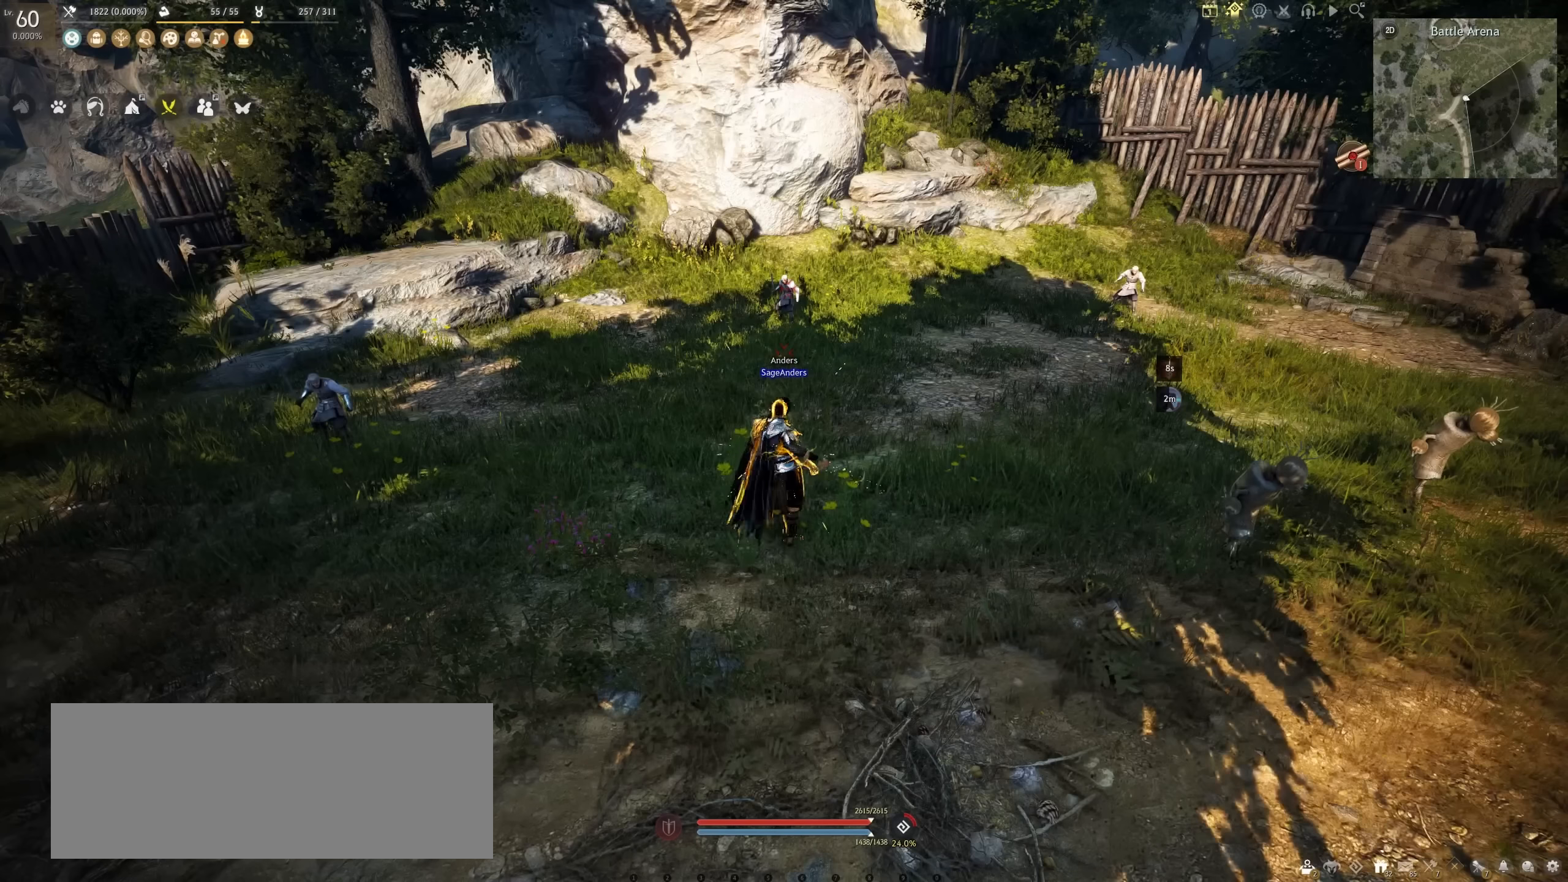
{"keys": ["s"], "mouse": ["left"], "events": []}
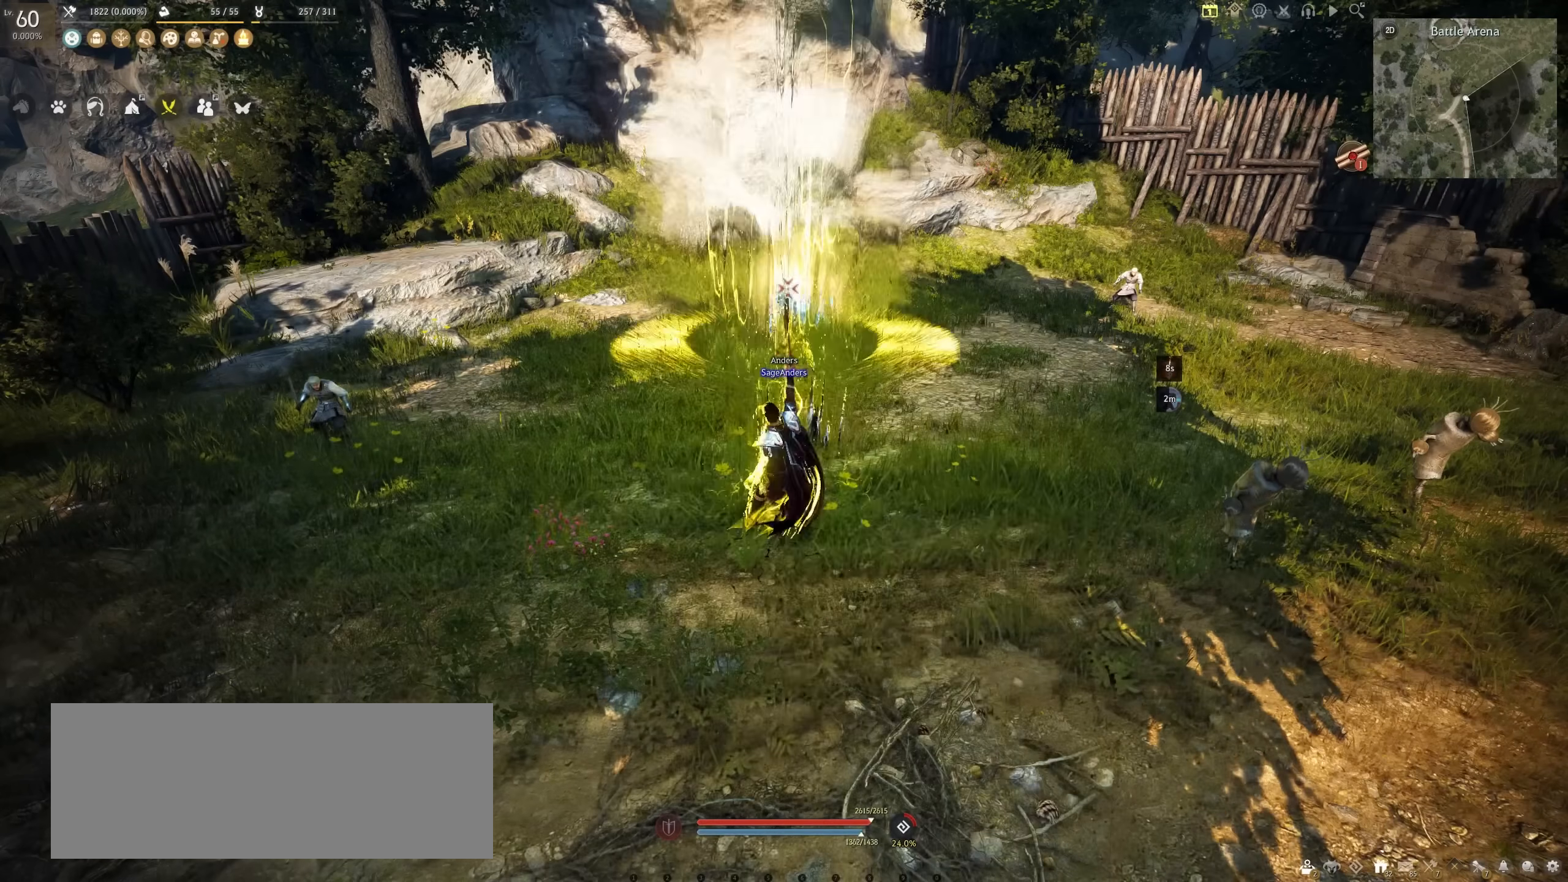
{"keys": [], "mouse": [], "events": [[300, "mouse_left", "up"], [317, "s", "up"]]}
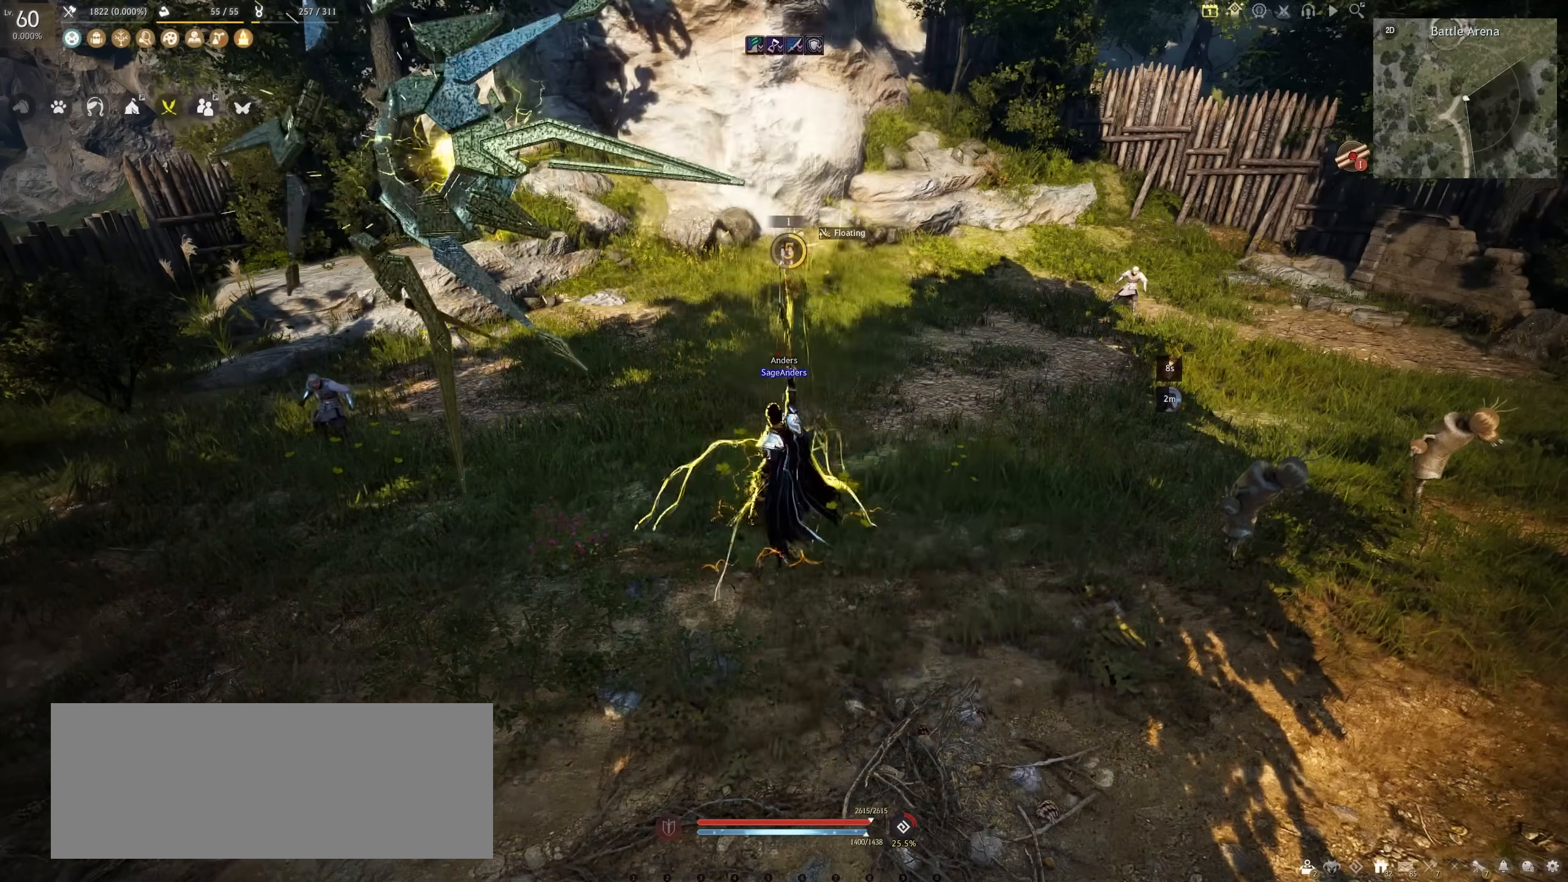
{"keys": [], "mouse": [], "events": []}
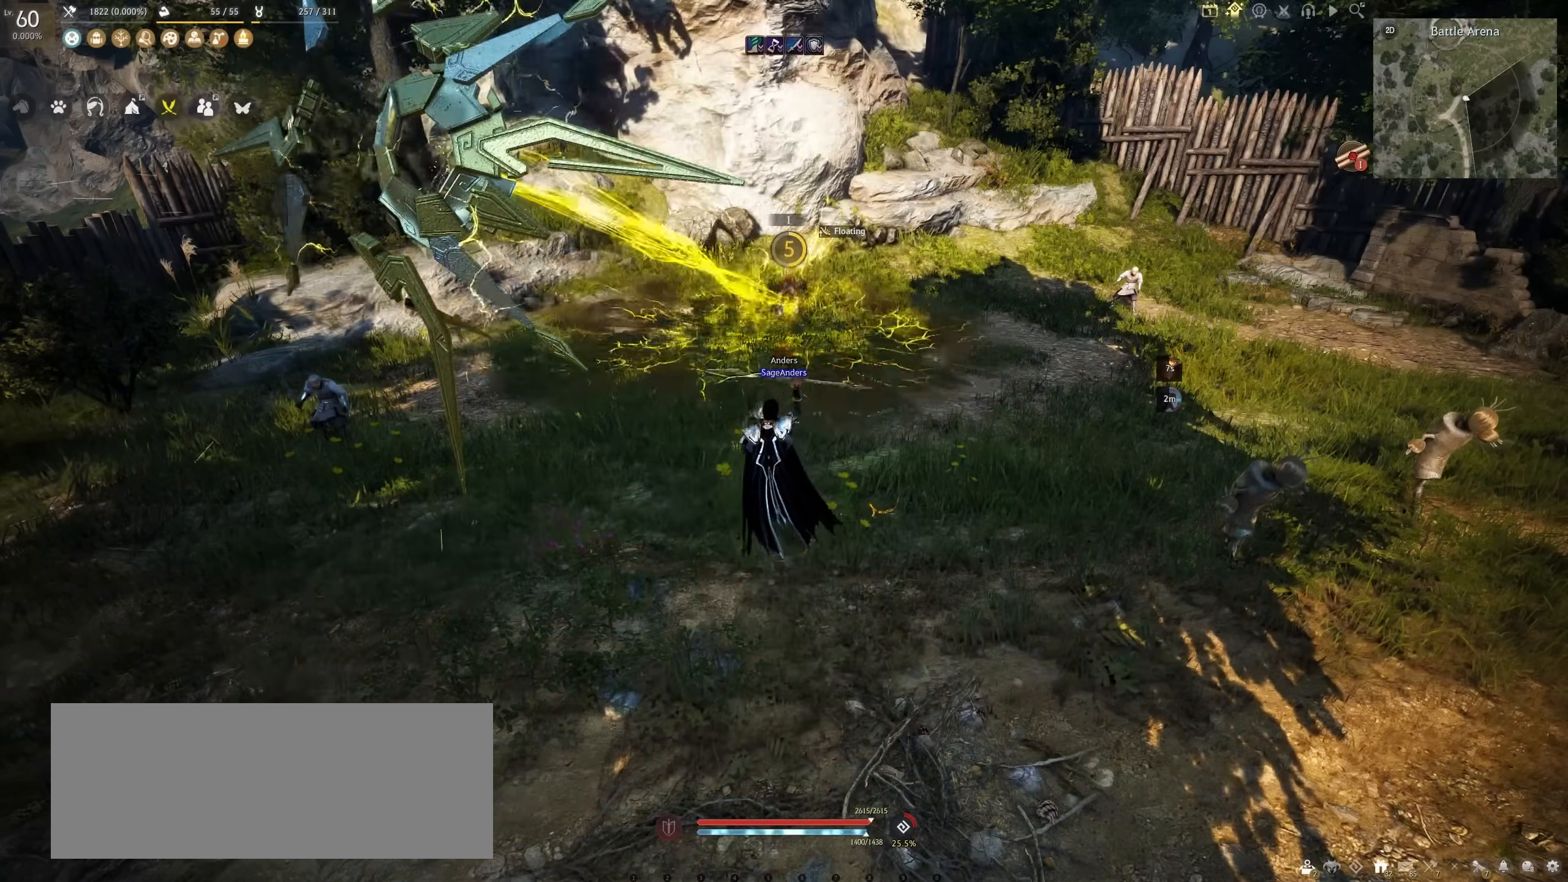
{"keys": ["f"], "mouse": [], "events": [[200, "f", "down"]]}
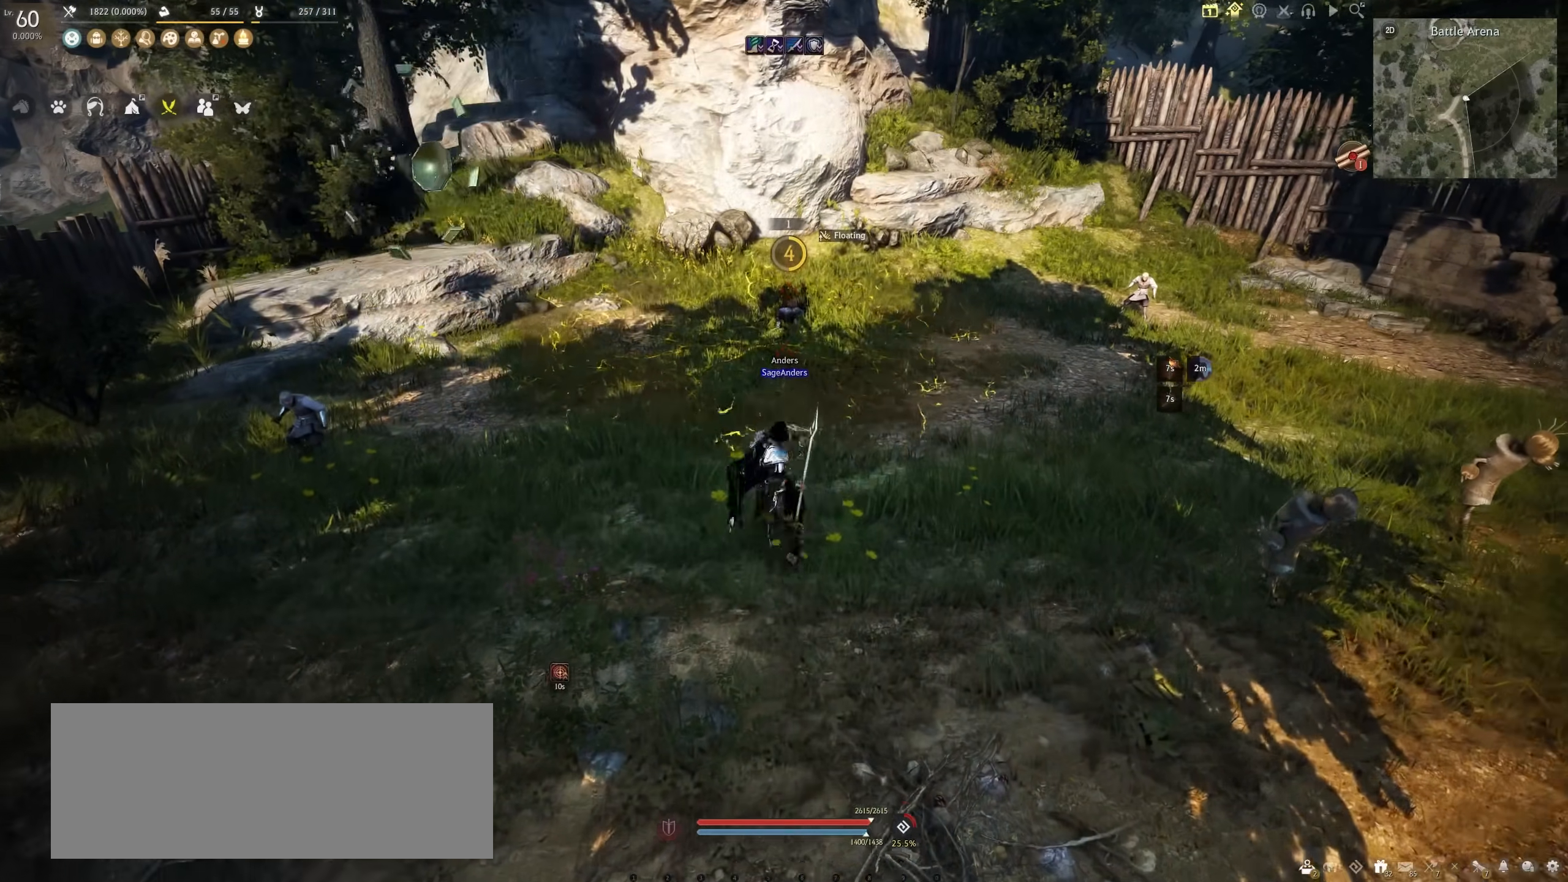
{"keys": [], "mouse": [], "events": [[83, "f", "up"]]}
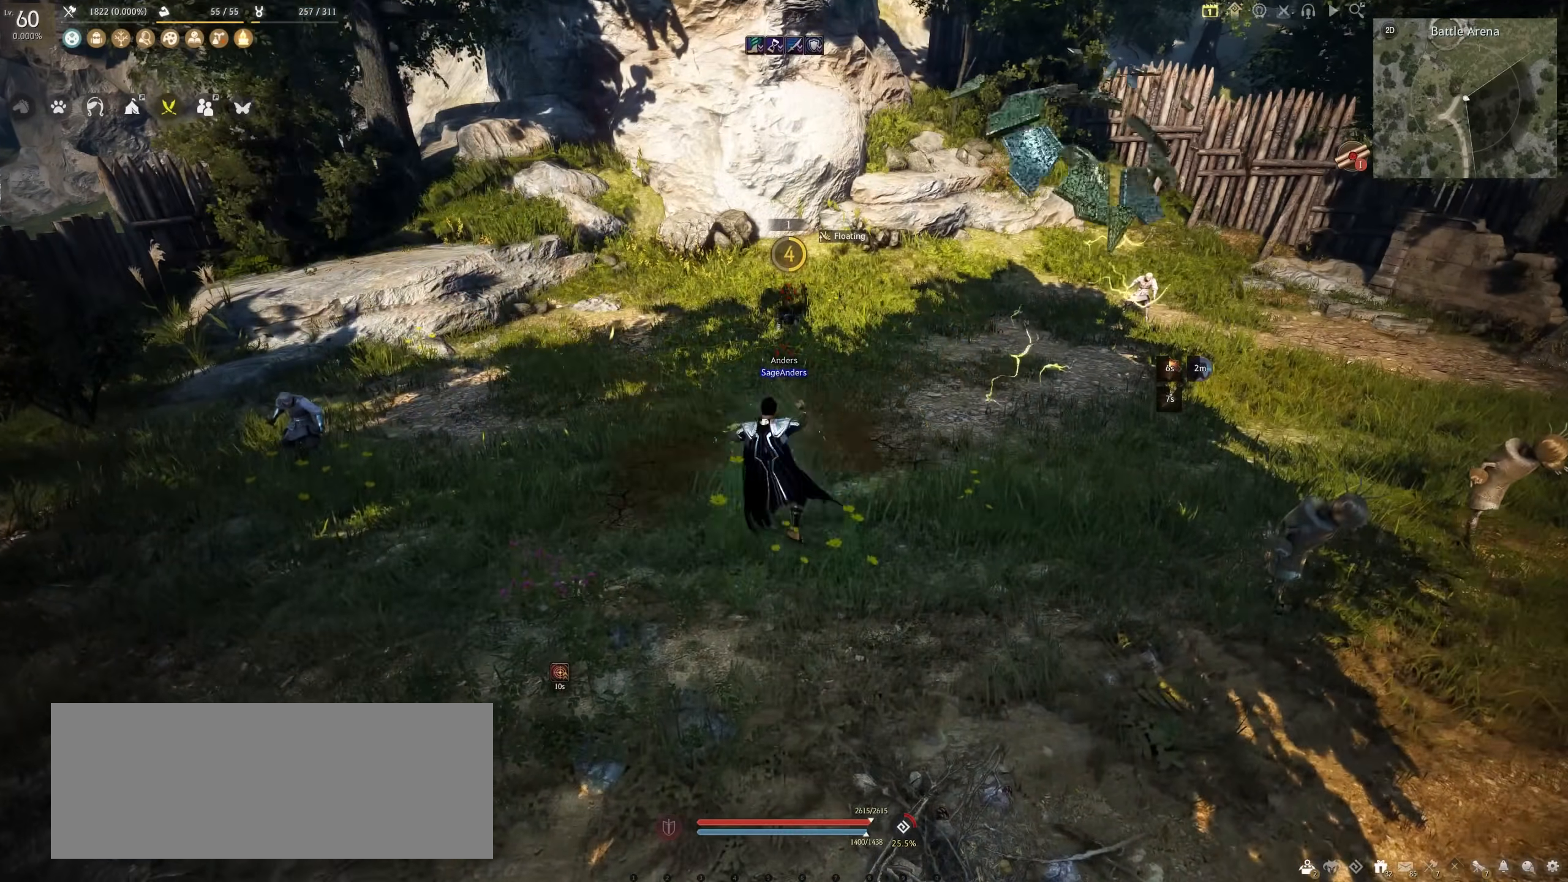
{"keys": [], "mouse": [], "events": []}
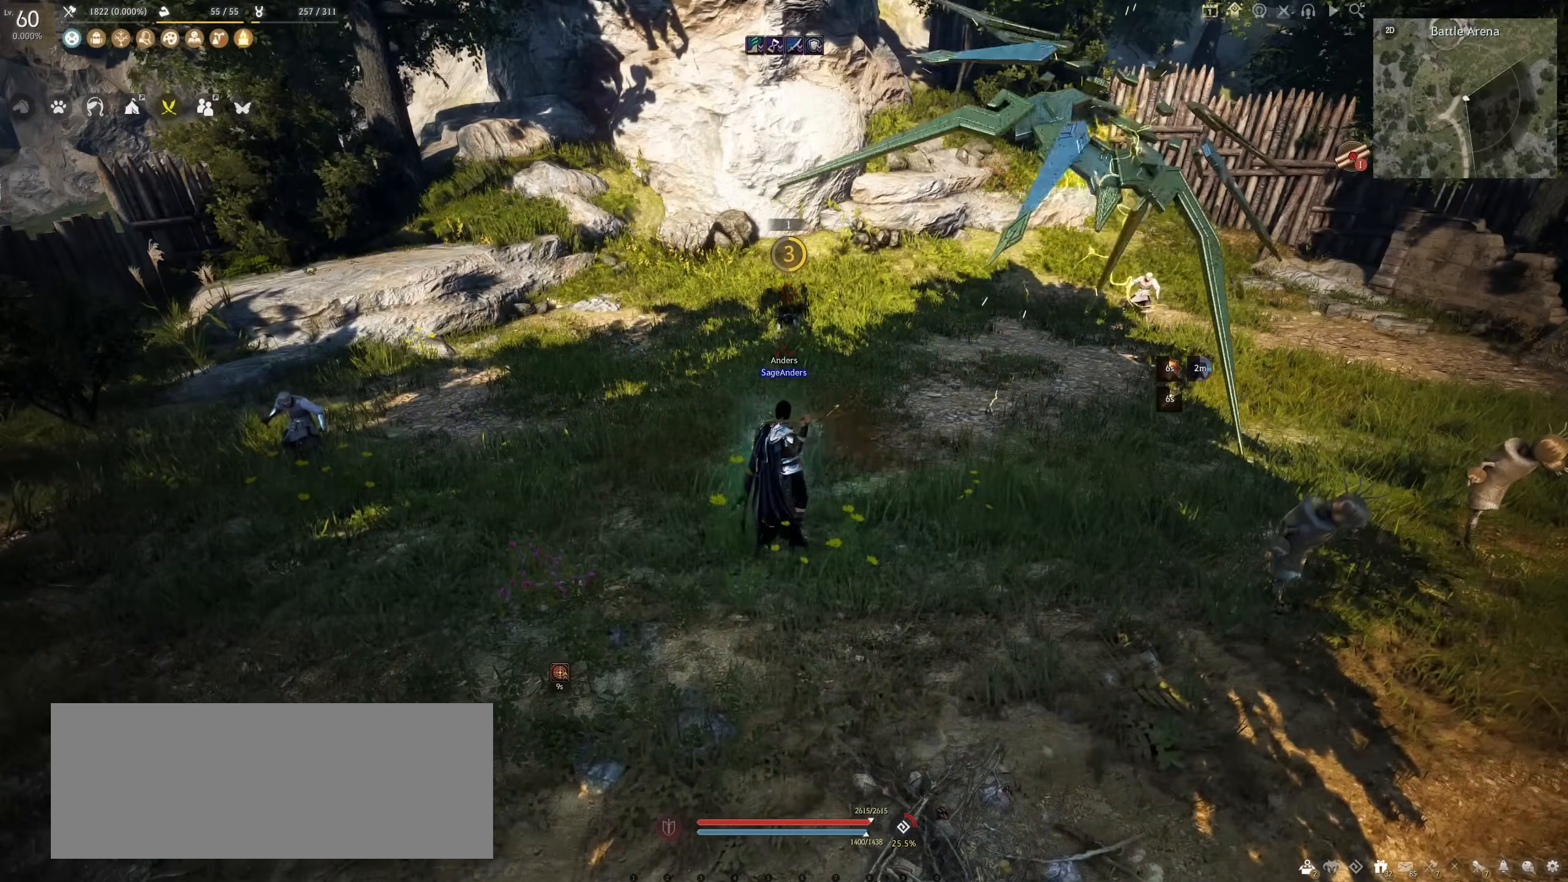
{"keys": [], "mouse": [], "events": []}
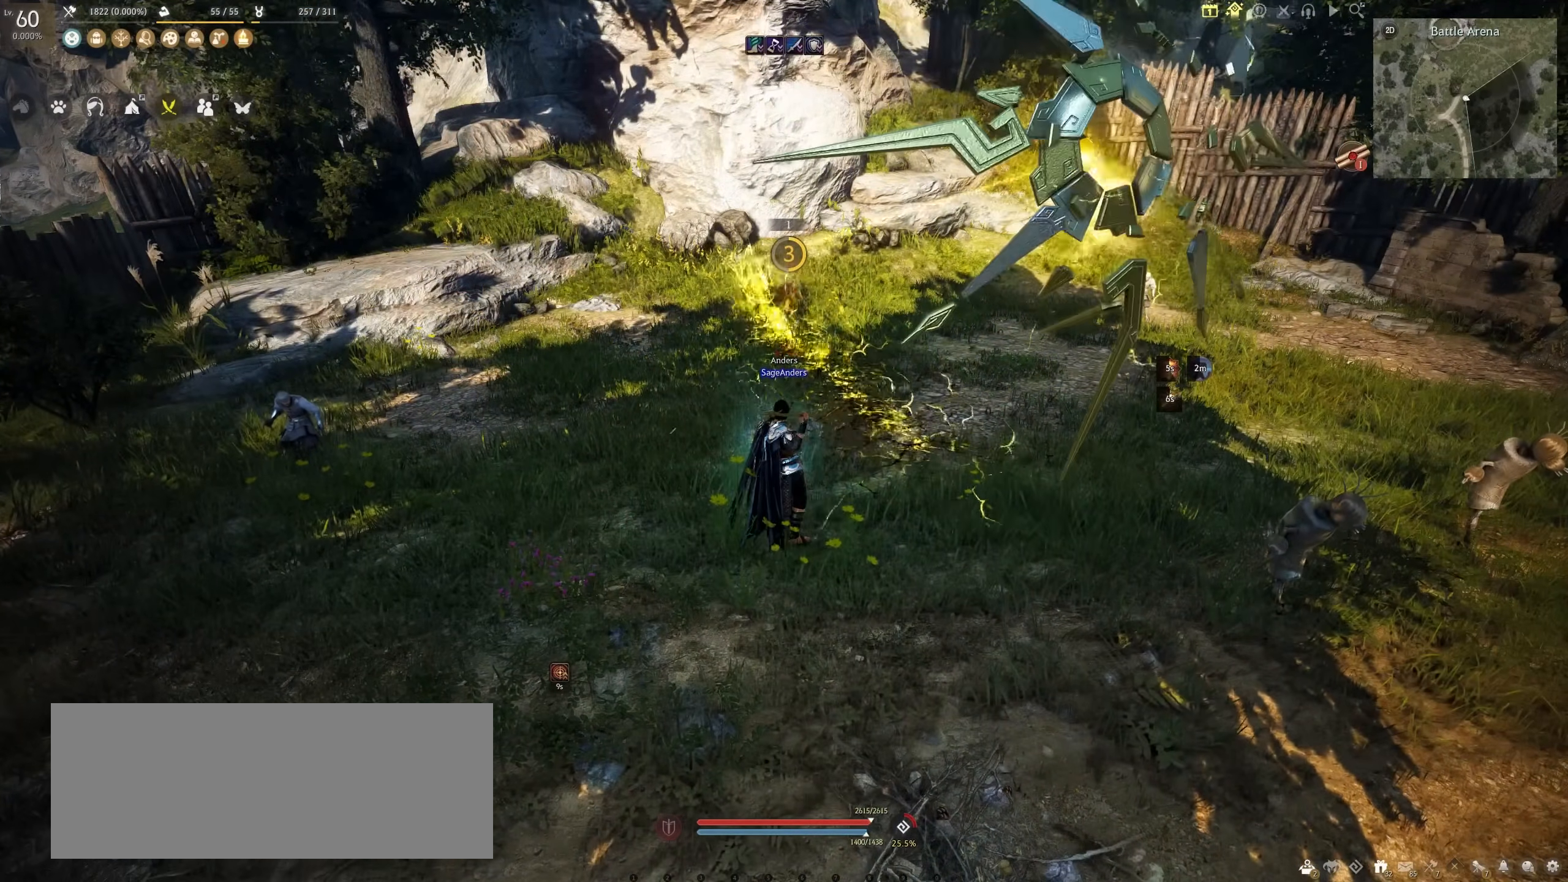
{"keys": [], "mouse": [], "events": []}
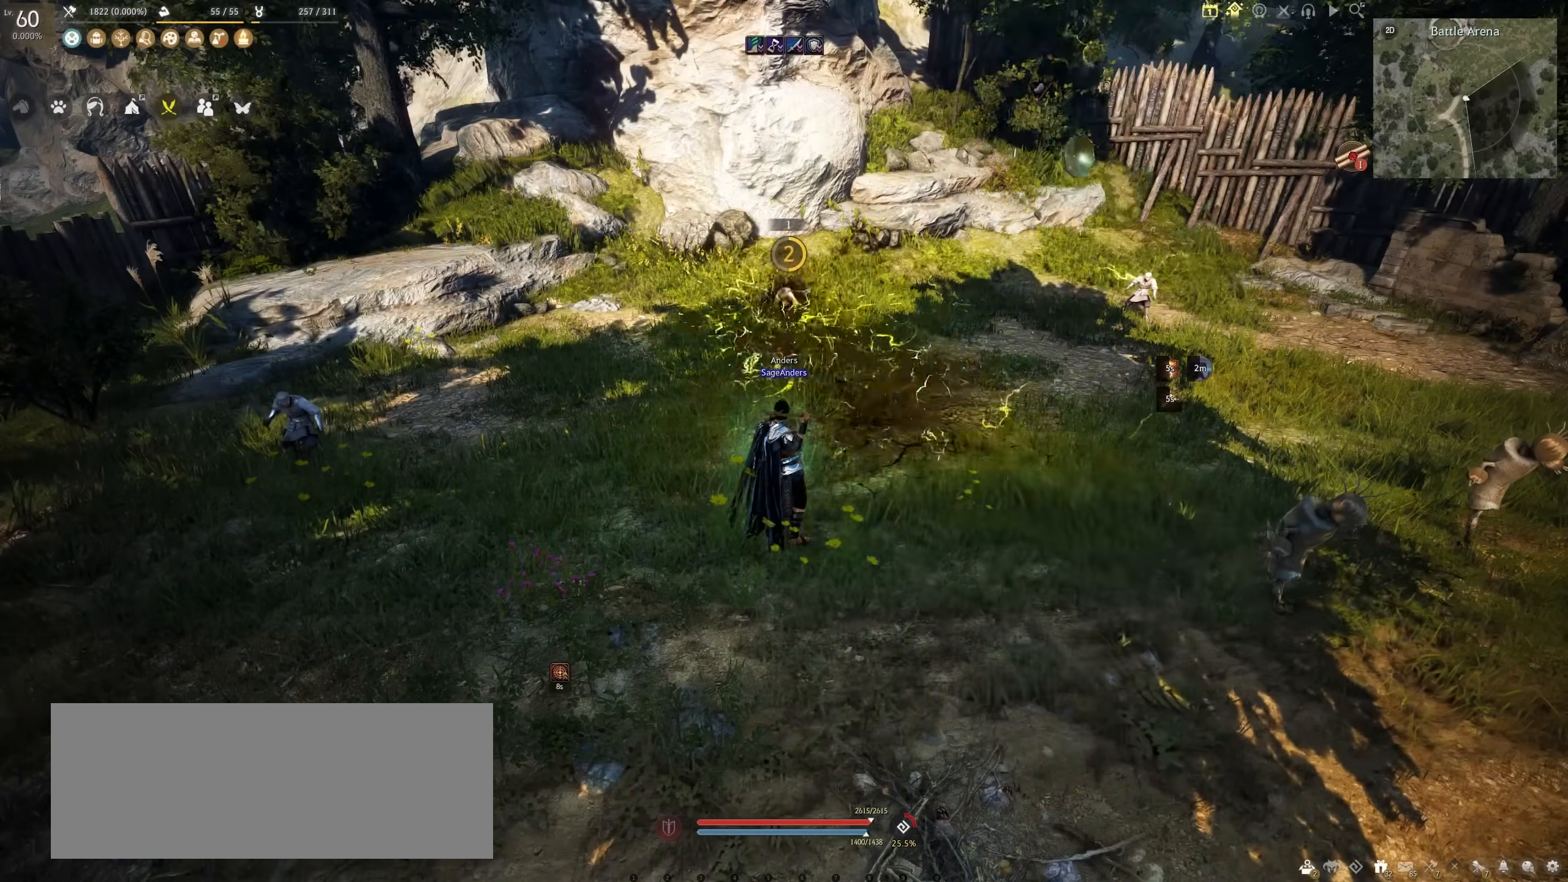
{"keys": ["s"], "mouse": ["left"], "events": [[83, "mouse_left", "down"], [83, "s", "down"]]}
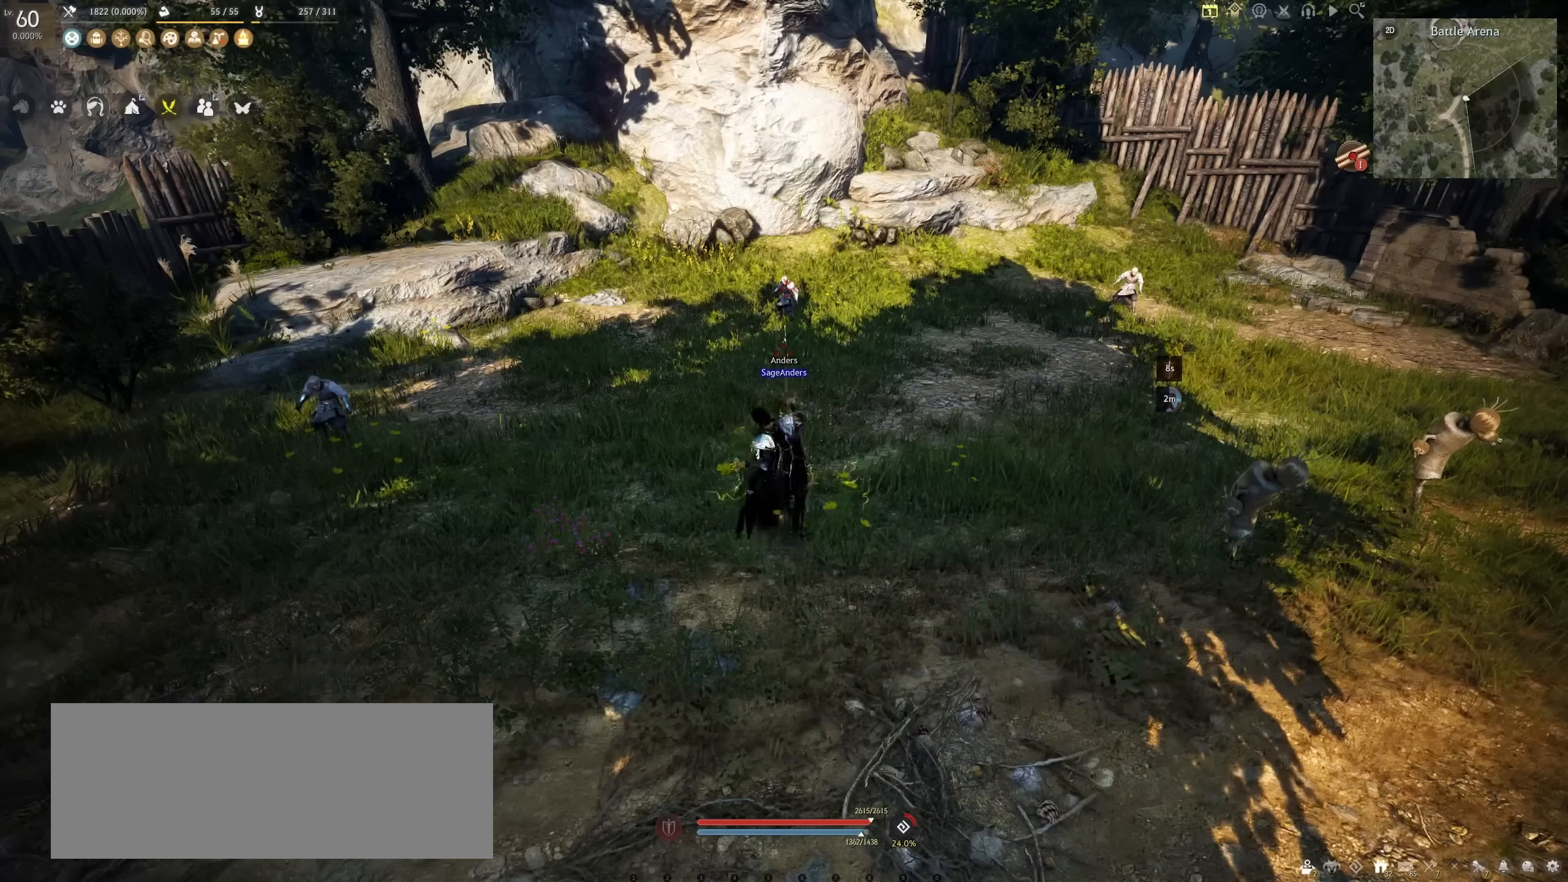
{"keys": [], "mouse": [], "events": [[417, "mouse_left", "up"], [433, "s", "up"]]}
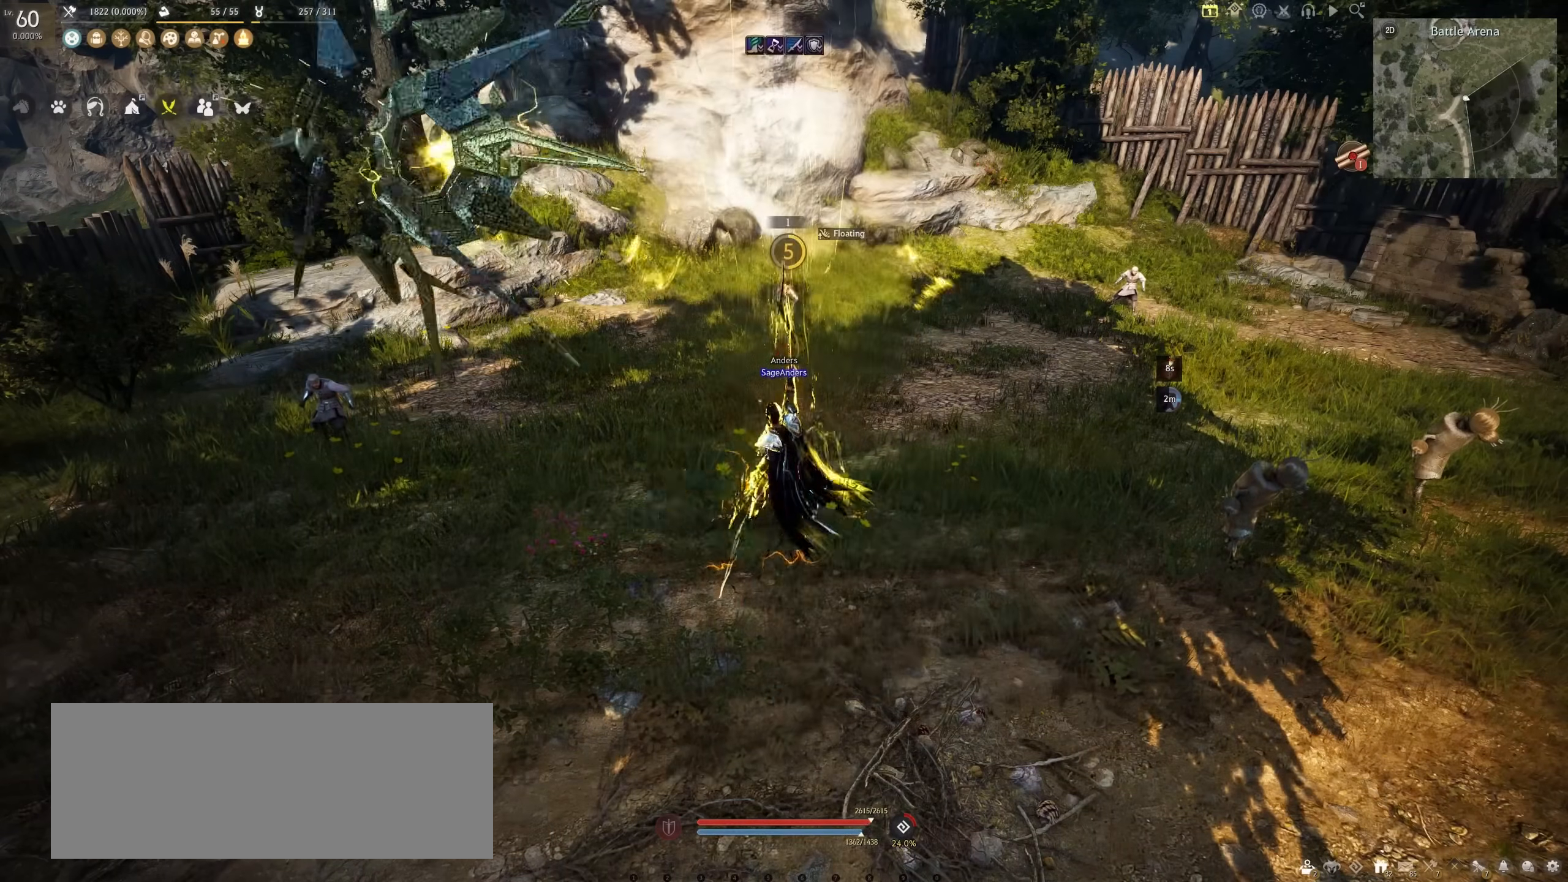
{"keys": [], "mouse": [], "events": []}
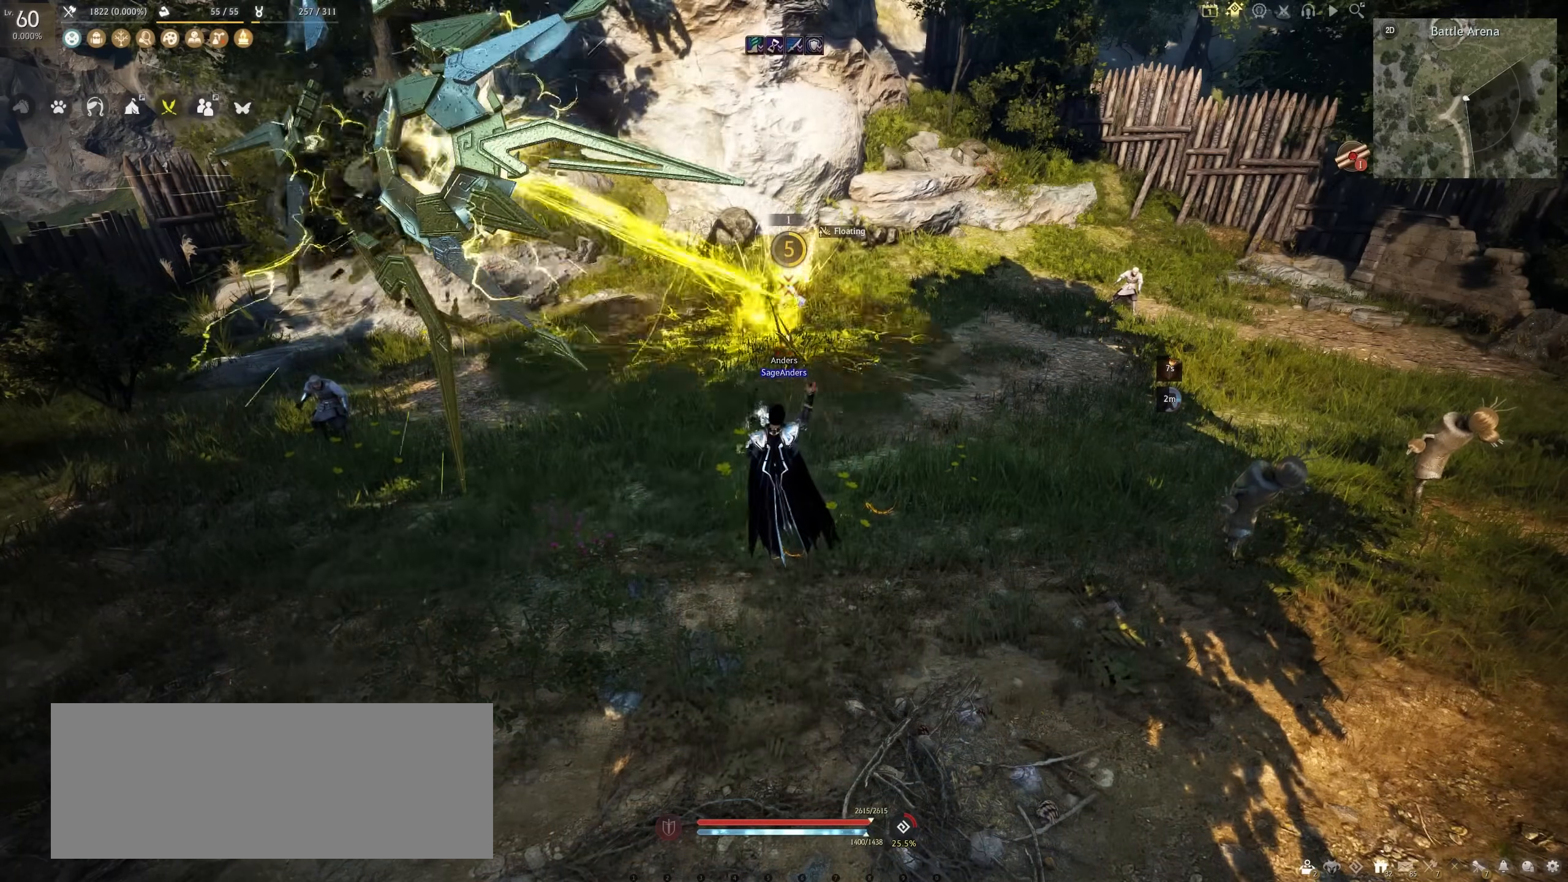
{"keys": ["f"], "mouse": [], "events": [[317, "f", "down"]]}
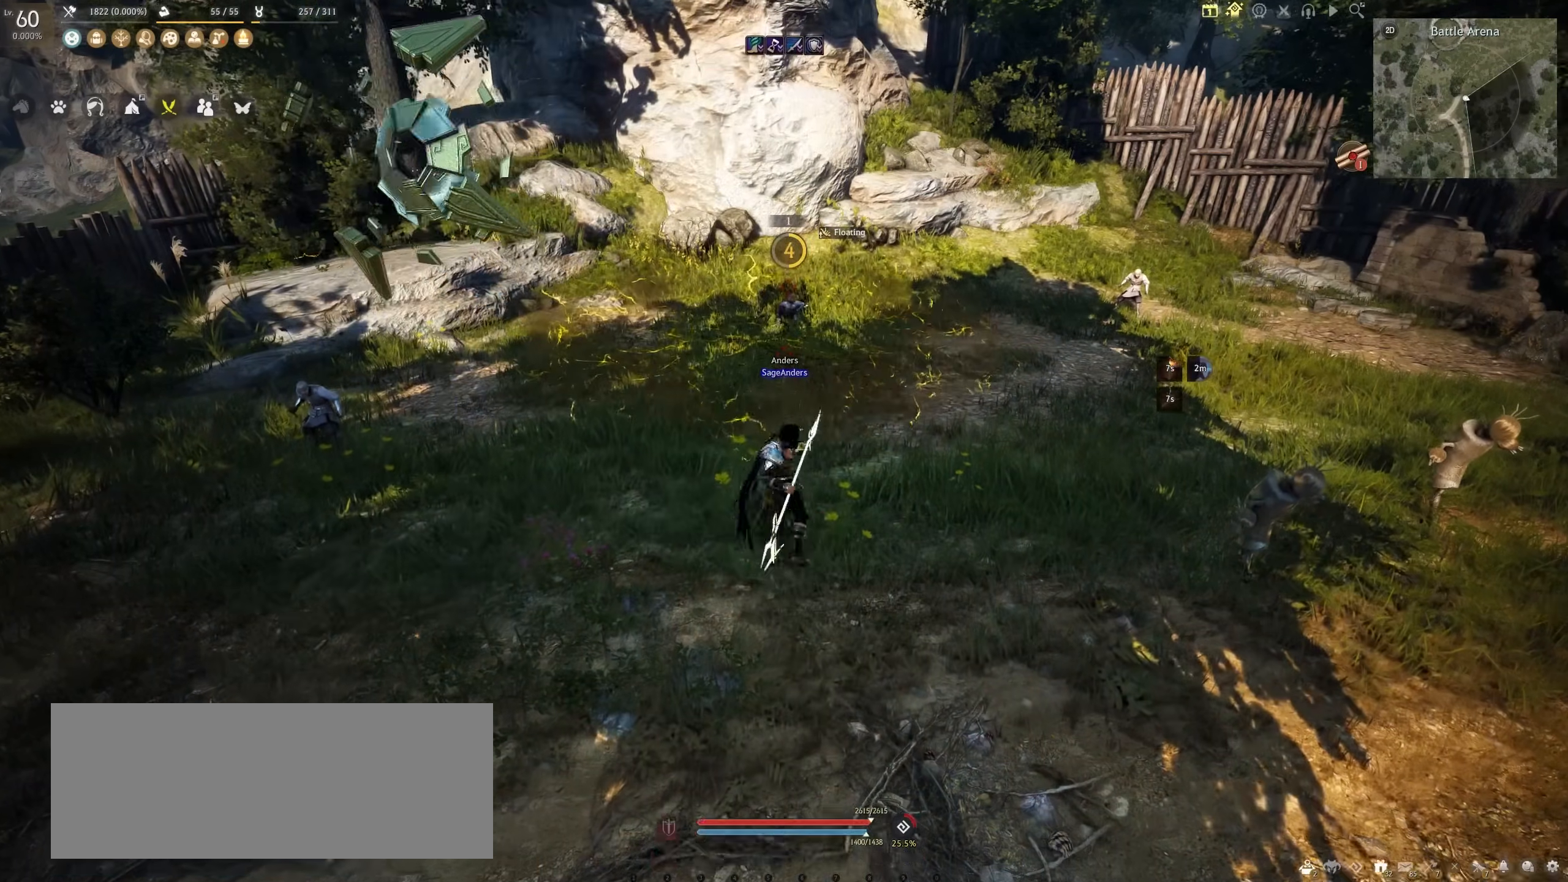
{"keys": [], "mouse": [], "events": [[200, "f", "up"]]}
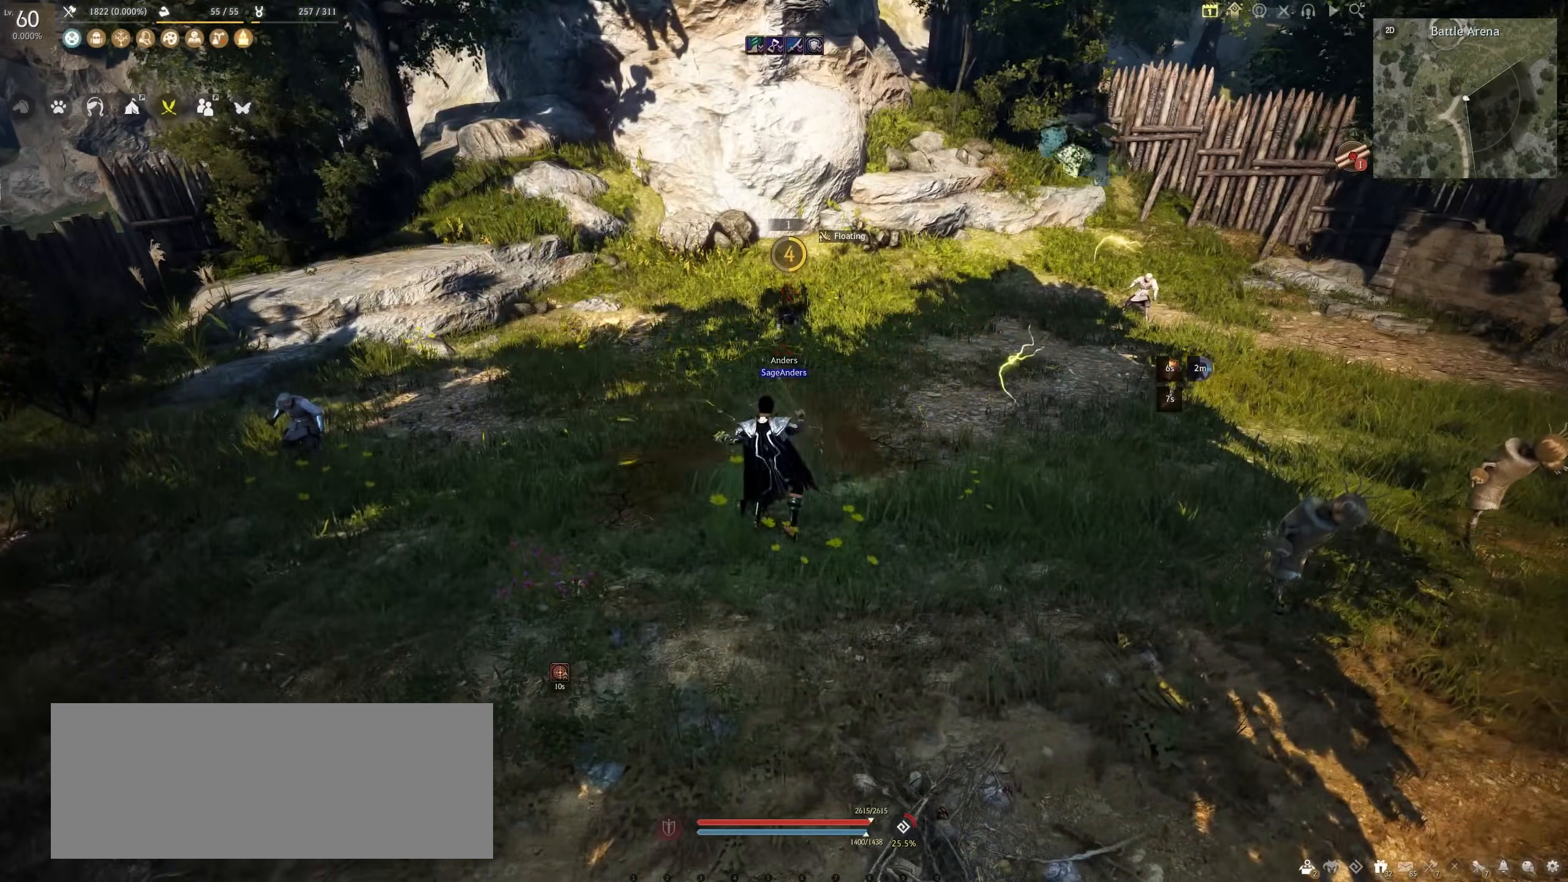
{"keys": [], "mouse": [], "events": []}